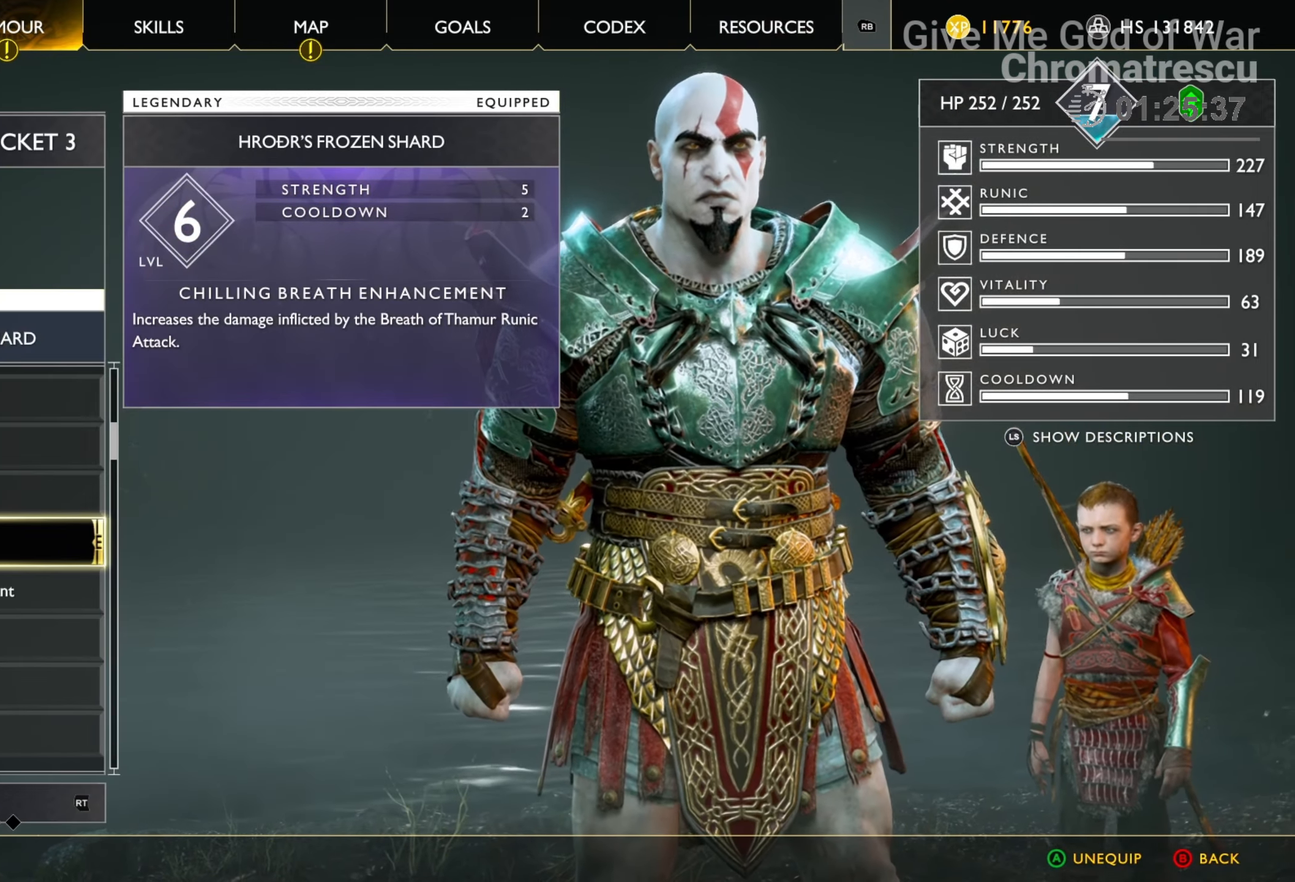
Gameplay with a controller (PlayStation layout); each line is a JSON object with the inputs held at the frame after it. "events" lists button and stick changes between this image and that frame as [ms after this image, input, new state], when the widget could be followed in between.
{"buttons": [], "left_stick": "center", "right_stick": "center", "events": [[33, "DPAD_UP", "down"], [203, "DPAD_UP", "up"], [254, "DPAD_UP", "down"], [339, "DPAD_UP", "up"], [406, "DPAD_UP", "down"], [491, "DPAD_UP", "up"]]}
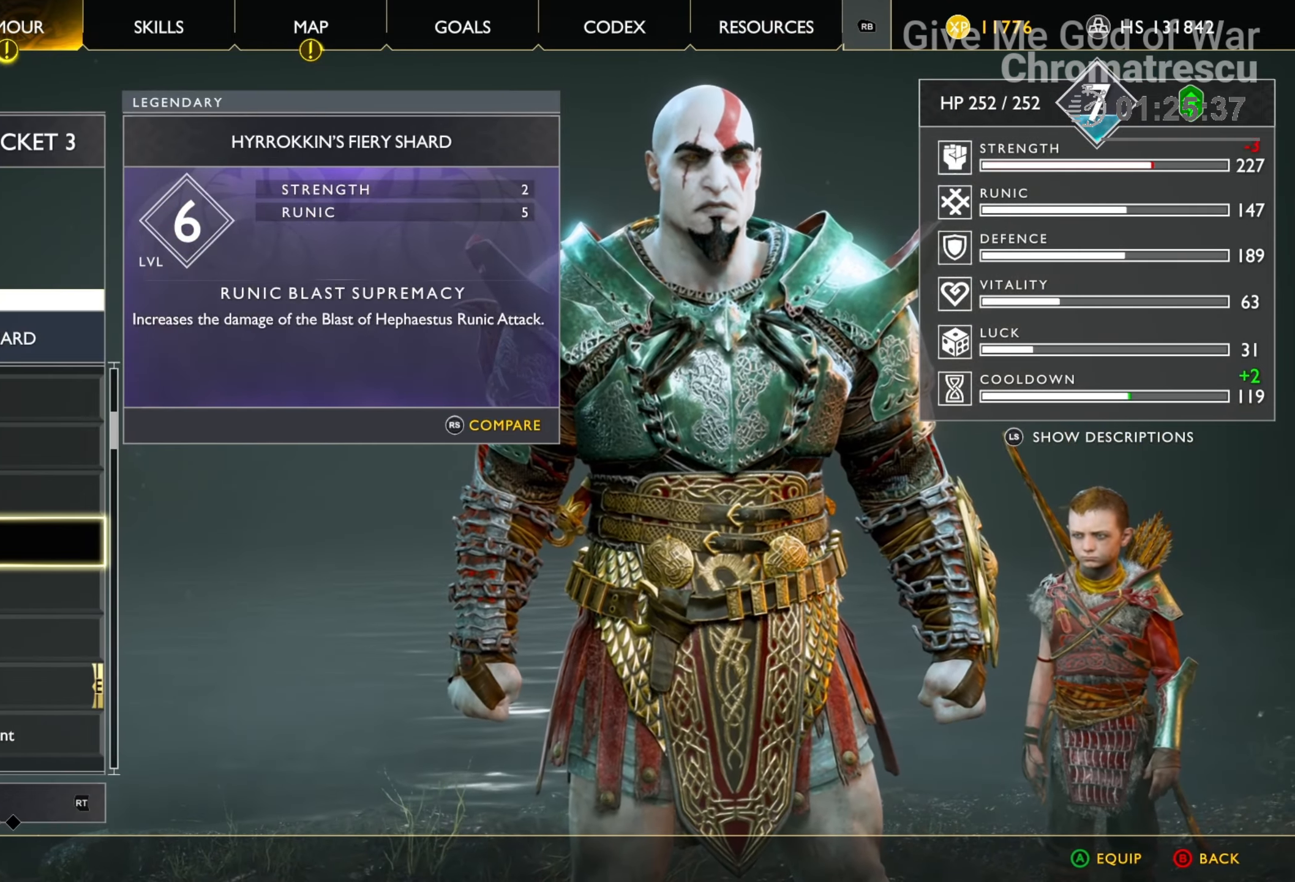
{"buttons": [], "left_stick": "center", "right_stick": "center", "events": [[17, "DPAD_UP", "down"], [102, "DPAD_UP", "up"], [170, "DPAD_UP", "down"], [254, "DPAD_UP", "up"], [356, "DPAD_UP", "down"], [458, "DPAD_UP", "up"]]}
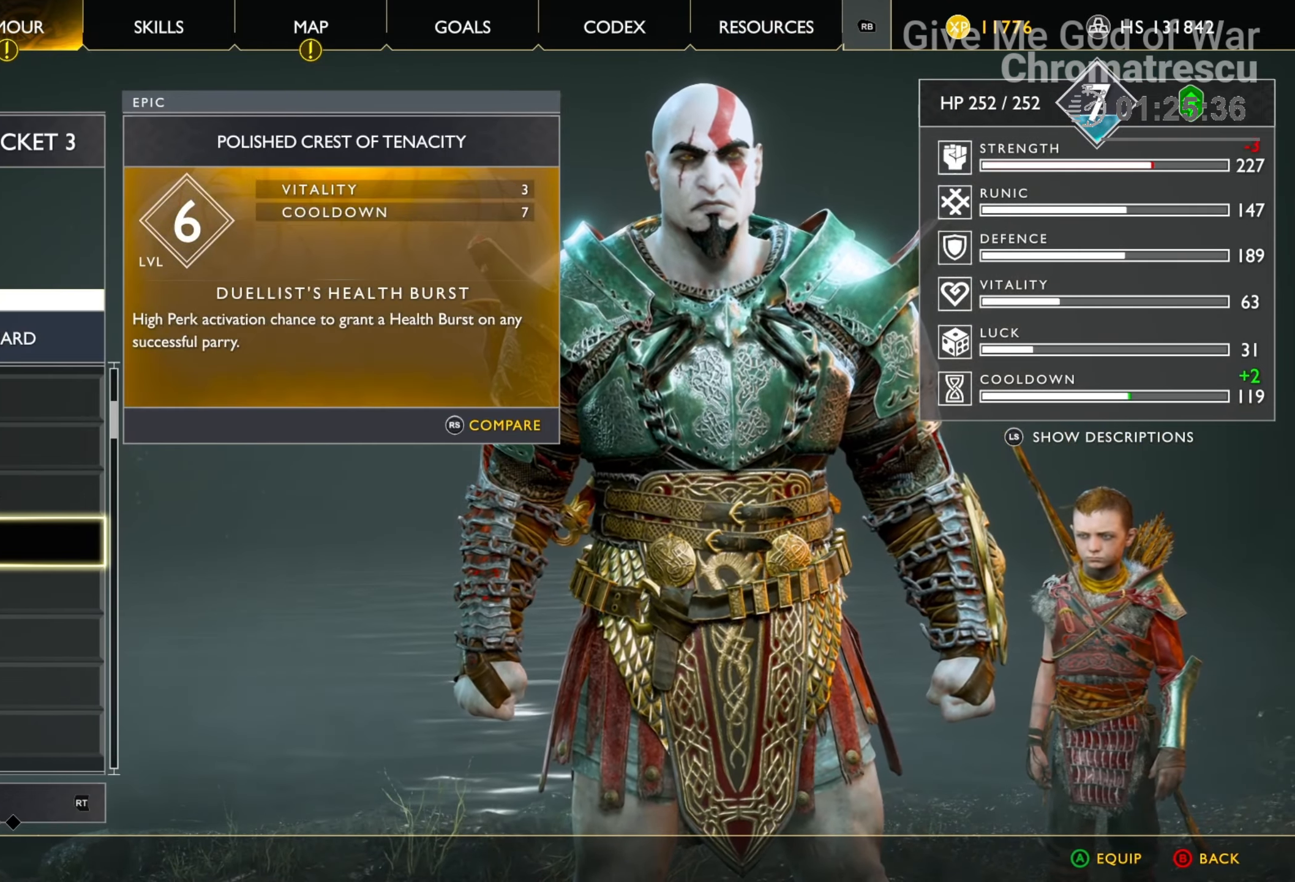
{"buttons": ["CROSS"], "left_stick": "center", "right_stick": "center", "events": [[17, "DPAD_UP", "down"], [67, "DPAD_UP", "up"], [220, "DPAD_UP", "down"], [372, "DPAD_UP", "up"], [491, "CROSS", "down"]]}
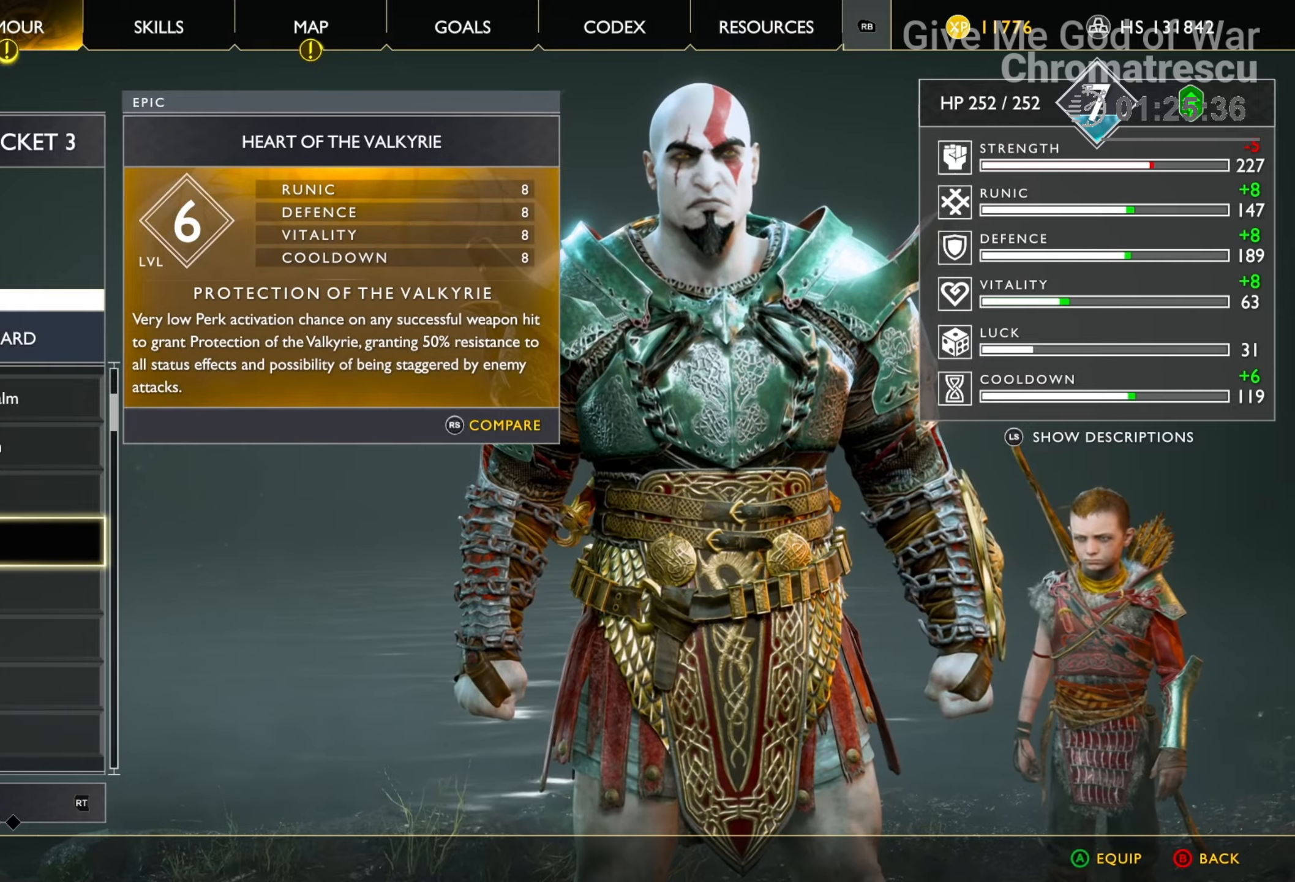
{"buttons": ["CIRCLE"], "left_stick": "center", "right_stick": "center", "events": [[51, "CROSS", "up"], [136, "CIRCLE", "down"], [220, "CIRCLE", "up"], [322, "CIRCLE", "down"], [390, "CIRCLE", "up"], [441, "CIRCLE", "down"]]}
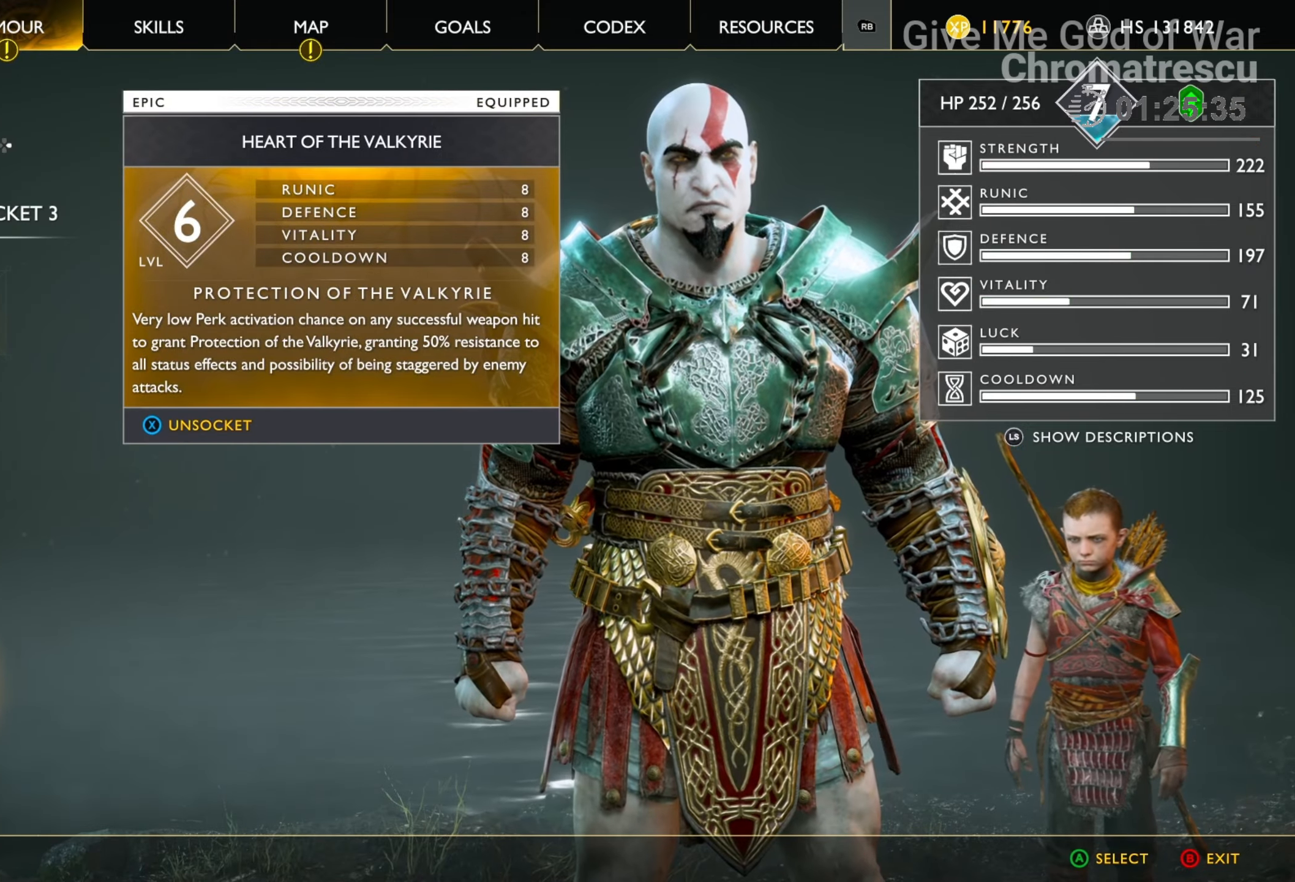
{"buttons": [], "left_stick": "up", "right_stick": "center", "events": [[50, "CIRCLE", "up"], [84, "CIRCLE", "down"], [118, "left_stick", "up"], [271, "CIRCLE", "up"], [288, "CIRCLE", "down"], [372, "CIRCLE", "up"]]}
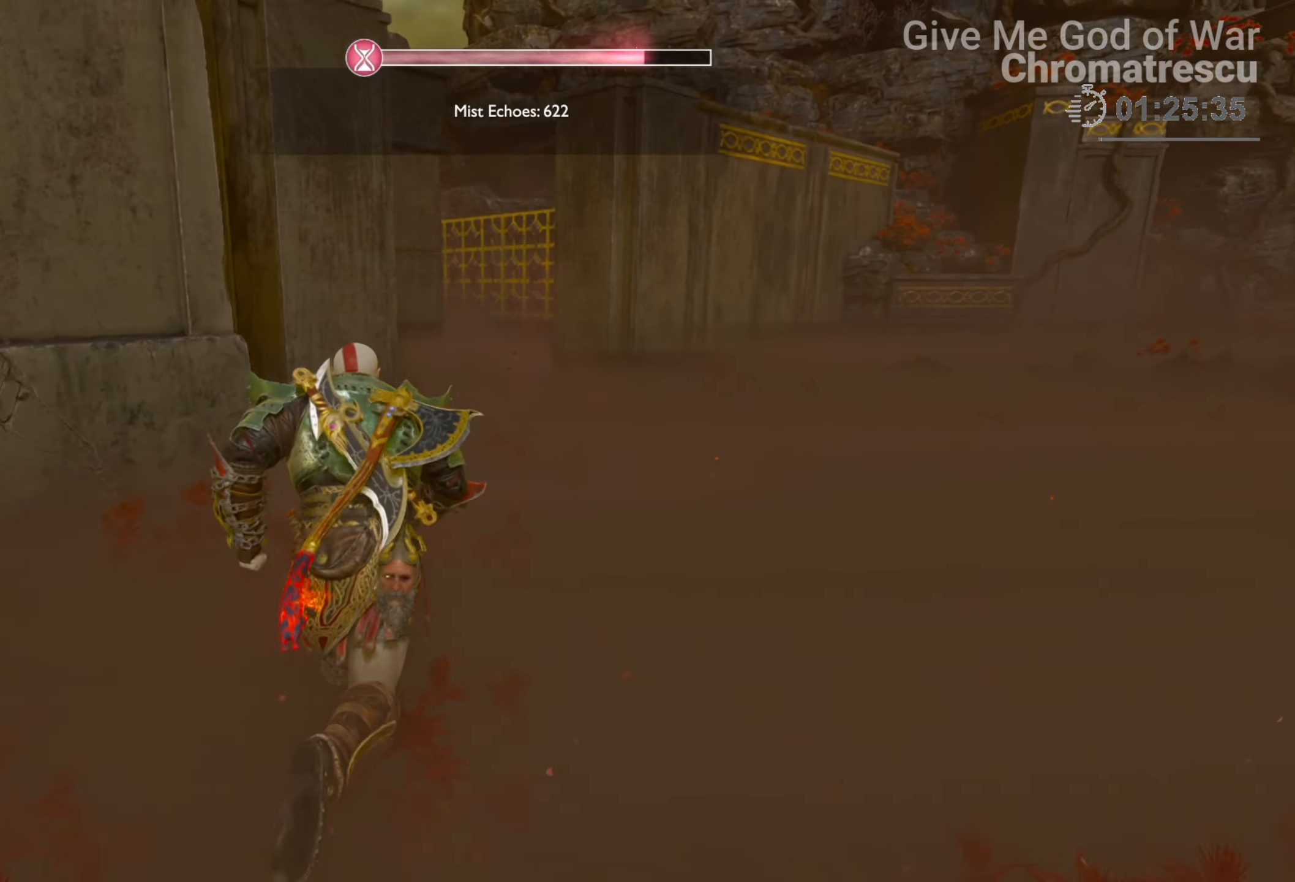
{"buttons": ["L3"], "left_stick": "up-right", "right_stick": "left", "events": [[170, "right_stick", "down"], [254, "left_stick", "right"], [322, "right_stick", "left"], [458, "L3", "down"], [458, "left_stick", "up-right"]]}
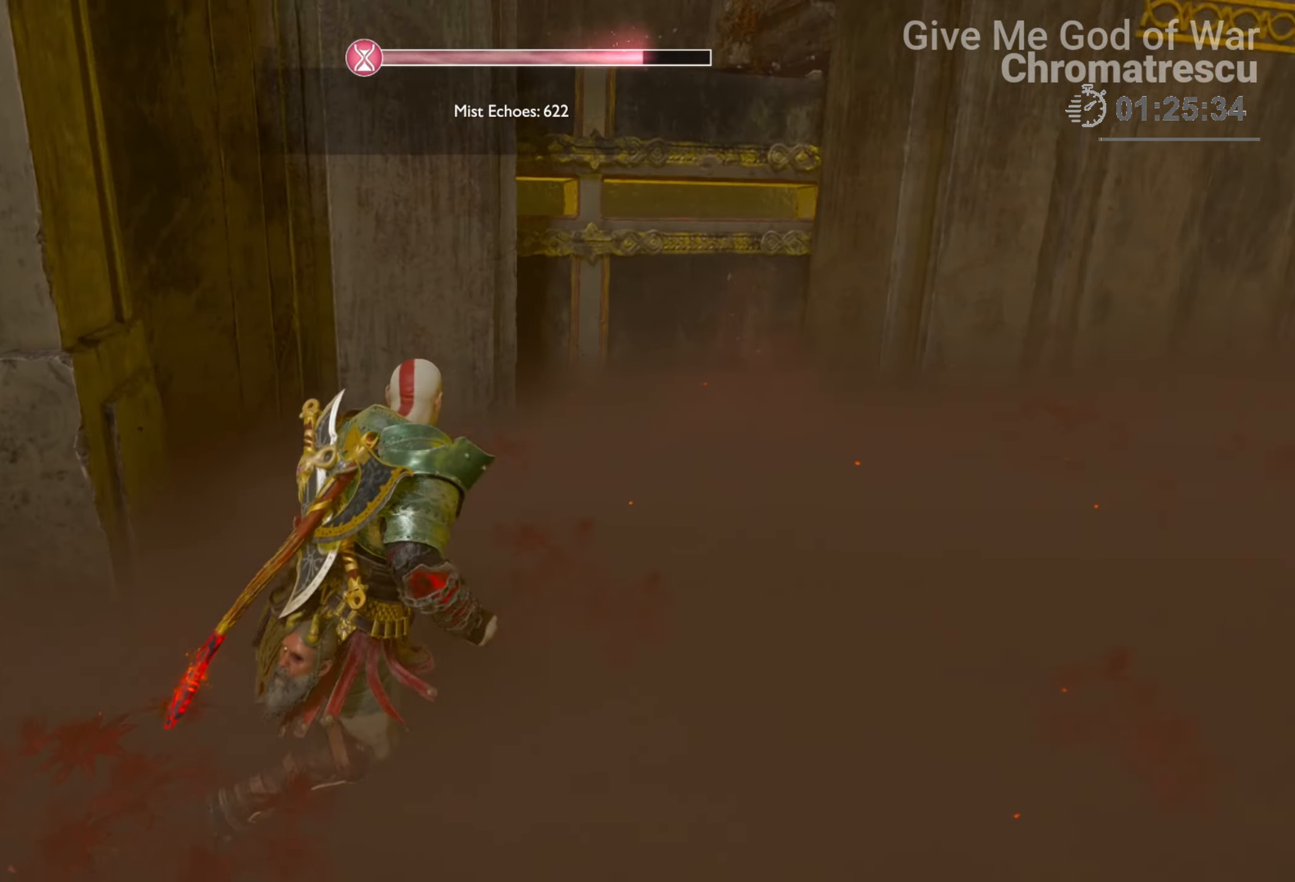
{"buttons": ["L3"], "left_stick": "up", "right_stick": "up-right", "events": [[101, "left_stick", "up"], [101, "right_stick", "center"], [169, "L3", "up"], [203, "right_stick", "right"], [237, "L3", "down"], [322, "right_stick", "up-right"], [372, "L3", "up"], [508, "L3", "down"]]}
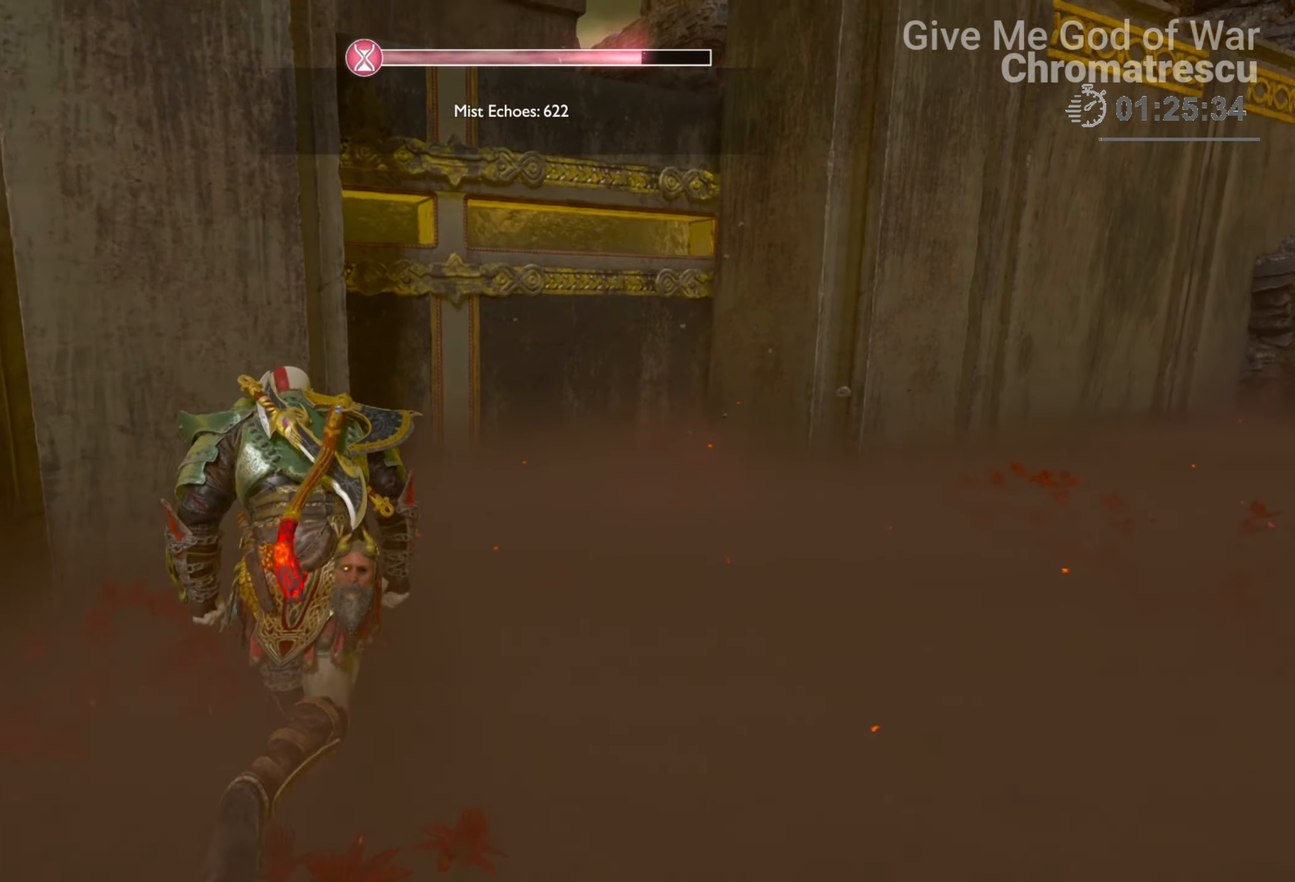
{"buttons": ["L3"], "left_stick": "up", "right_stick": "center", "events": [[68, "L3", "up"], [68, "right_stick", "center"], [170, "L3", "down"], [237, "right_stick", "right"], [288, "L3", "up"], [407, "L3", "down"], [424, "right_stick", "center"]]}
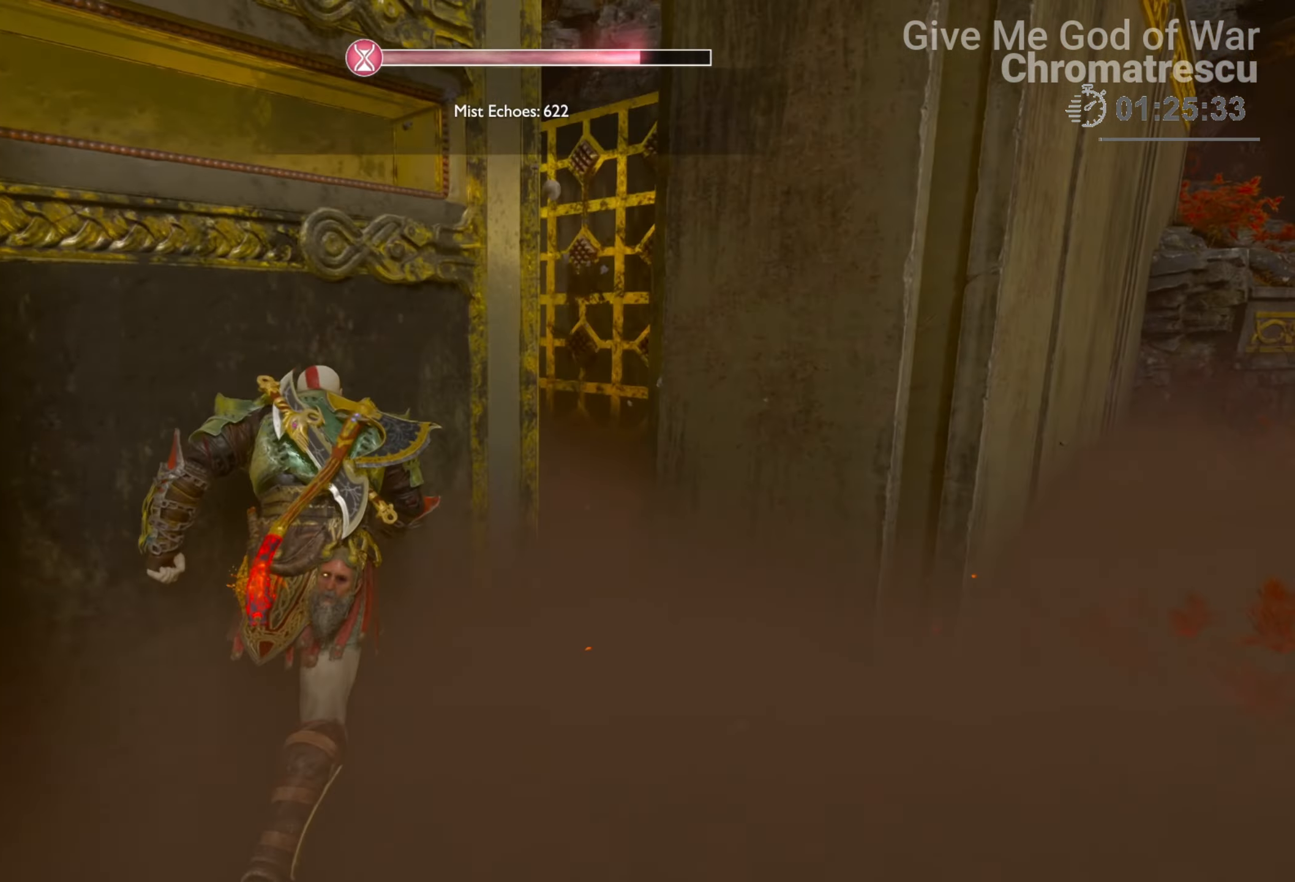
{"buttons": [], "left_stick": "up", "right_stick": "up", "events": [[50, "L3", "up"], [288, "R1", "down"], [372, "right_stick", "up"], [508, "R1", "up"]]}
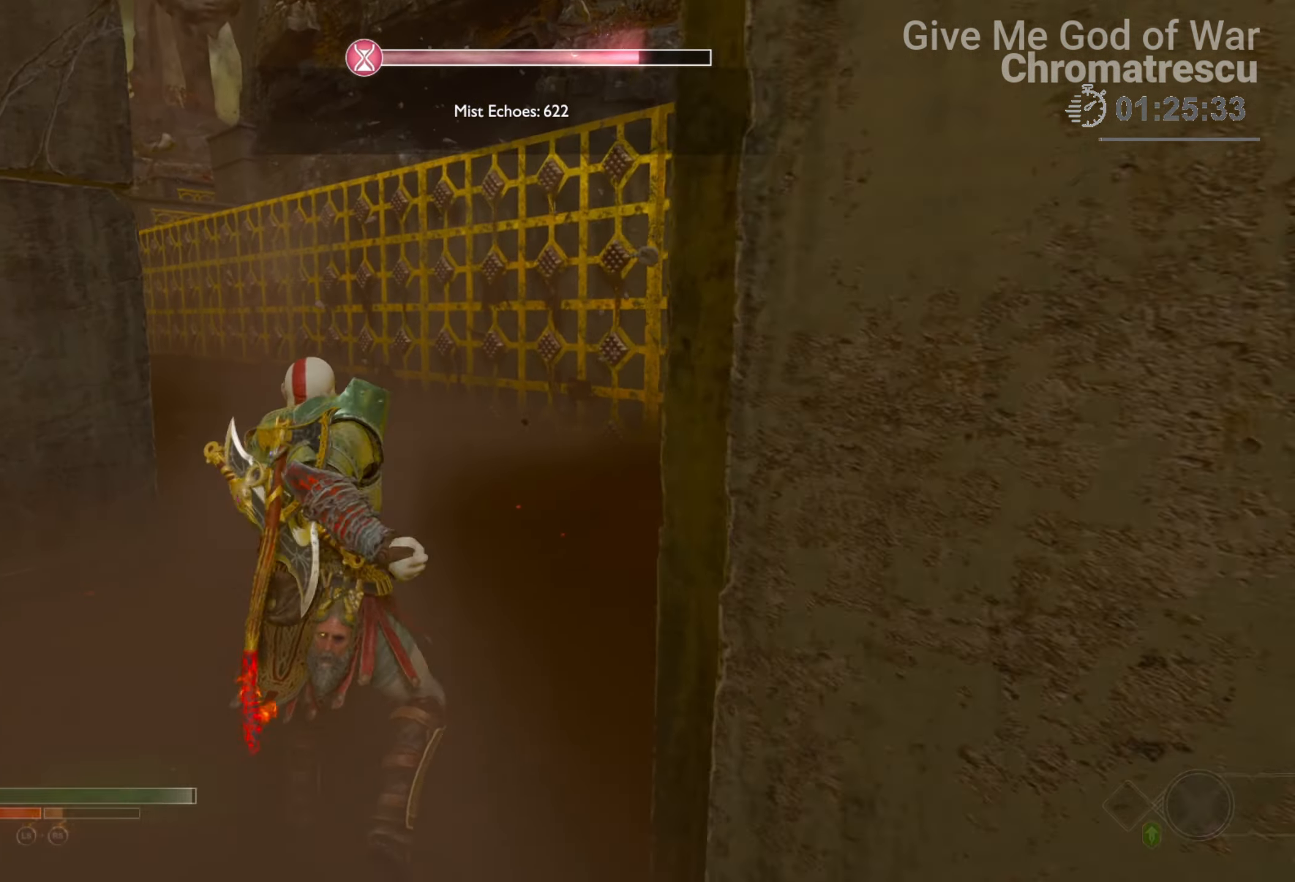
{"buttons": ["L2"], "left_stick": "up", "right_stick": "center", "events": [[17, "right_stick", "up-left"], [170, "right_stick", "left"], [424, "right_stick", "center"], [441, "L2", "down"]]}
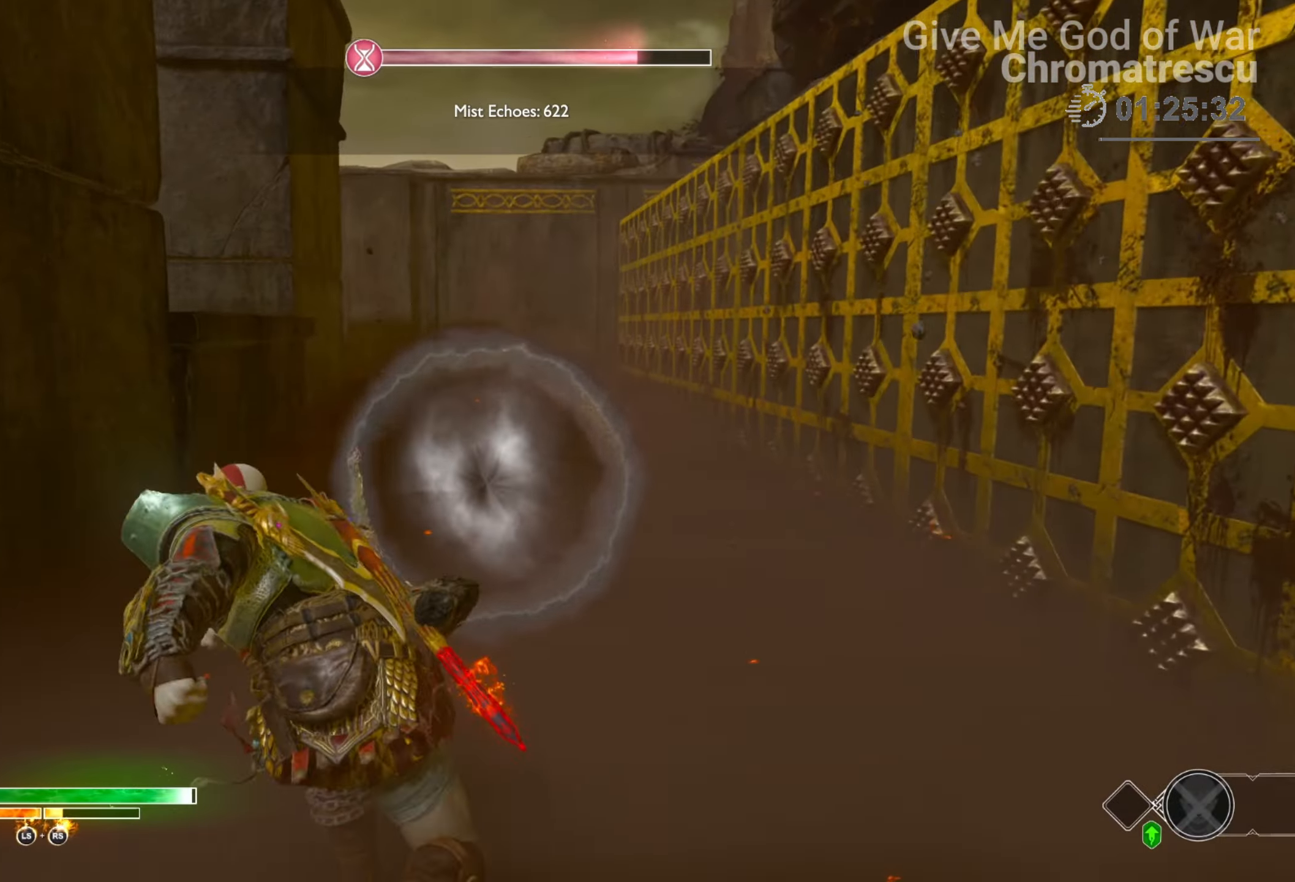
{"buttons": ["L2"], "left_stick": "up", "right_stick": "center", "events": [[101, "CROSS", "down"], [169, "R1", "down"], [305, "CROSS", "up"], [322, "R1", "up"]]}
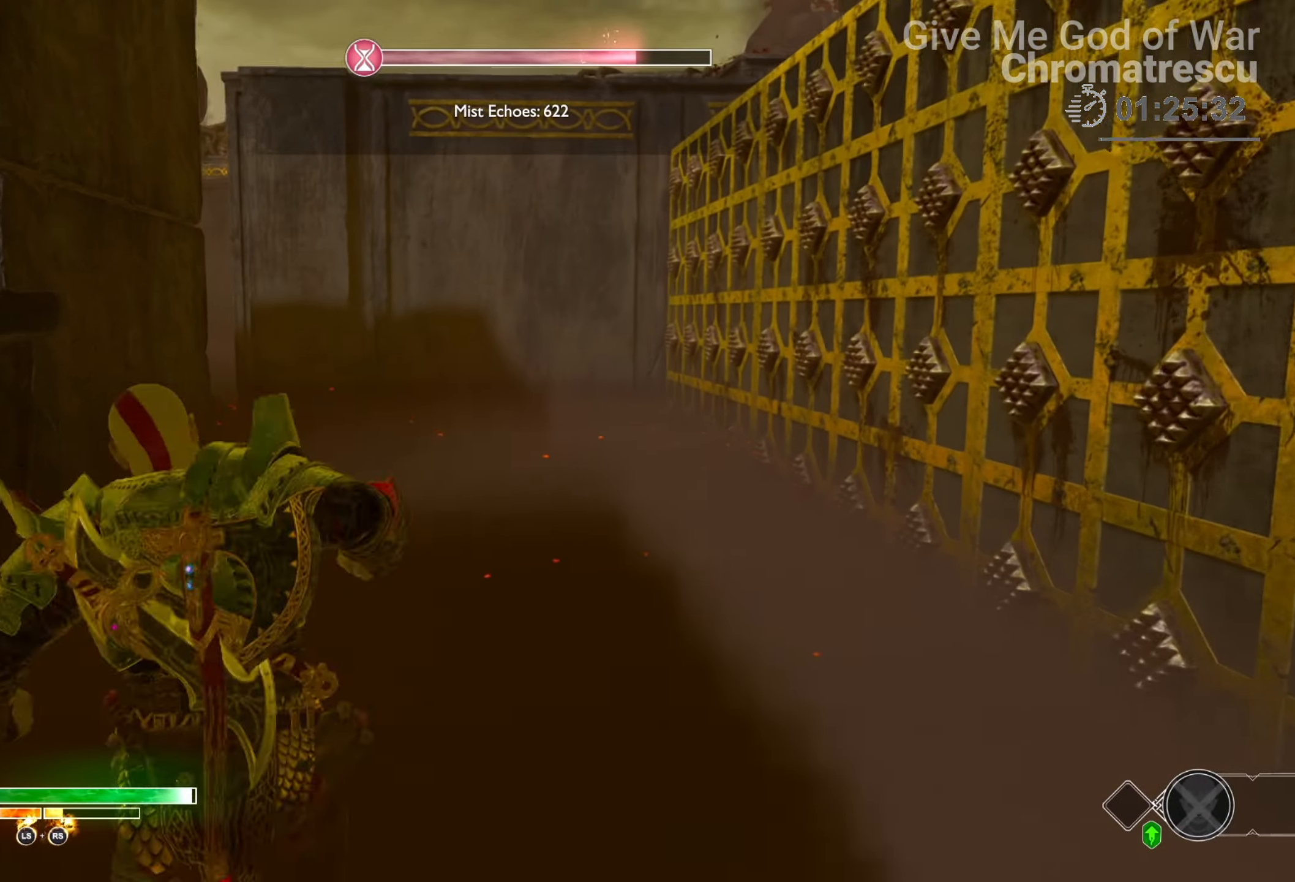
{"buttons": ["L2"], "left_stick": "up", "right_stick": "left", "events": [[136, "CROSS", "down"], [187, "R1", "down"], [254, "CROSS", "up"], [305, "R1", "up"], [390, "right_stick", "left"]]}
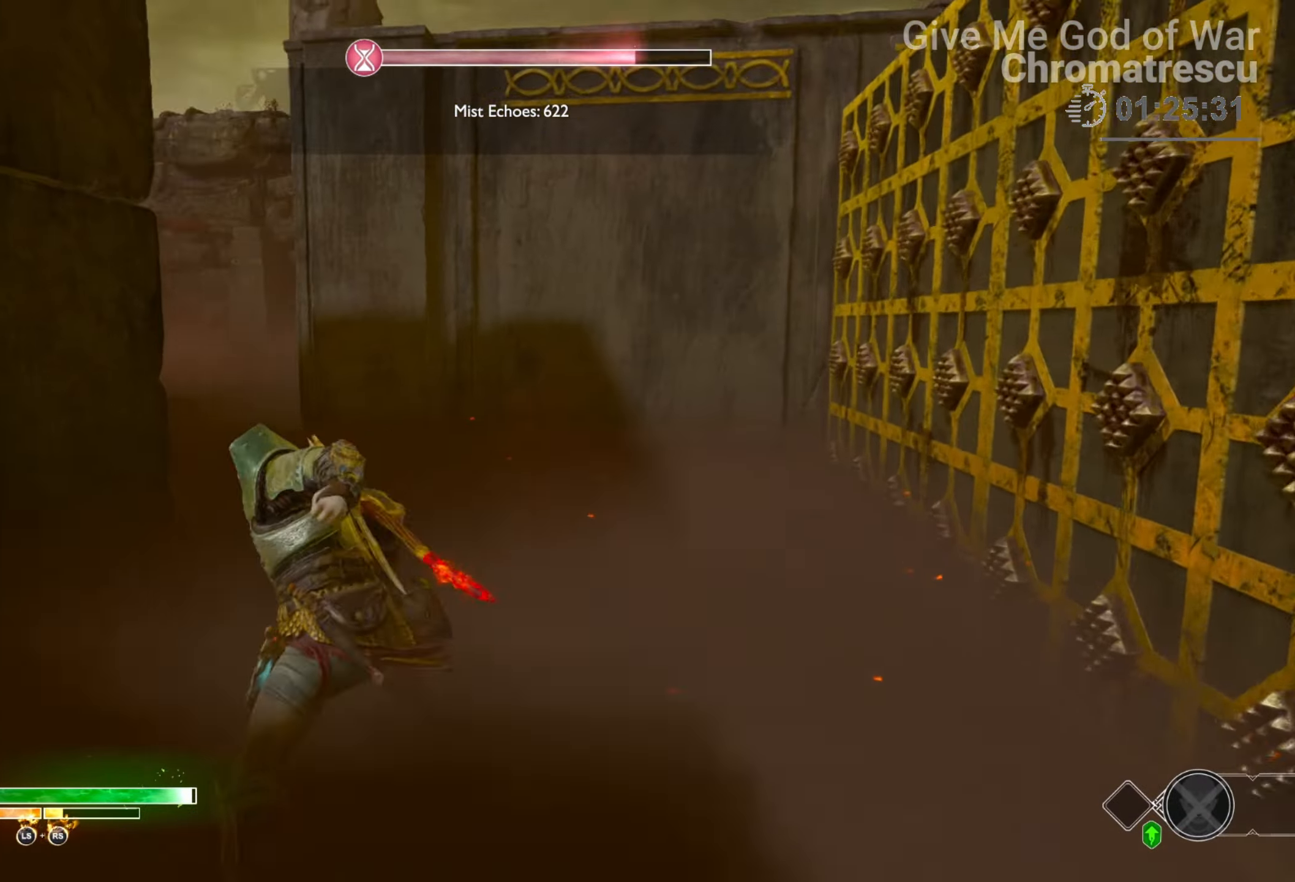
{"buttons": ["L2"], "left_stick": "up", "right_stick": "center", "events": [[169, "right_stick", "center"], [288, "CROSS", "down"], [356, "R1", "down"], [389, "CROSS", "up"], [440, "R1", "up"]]}
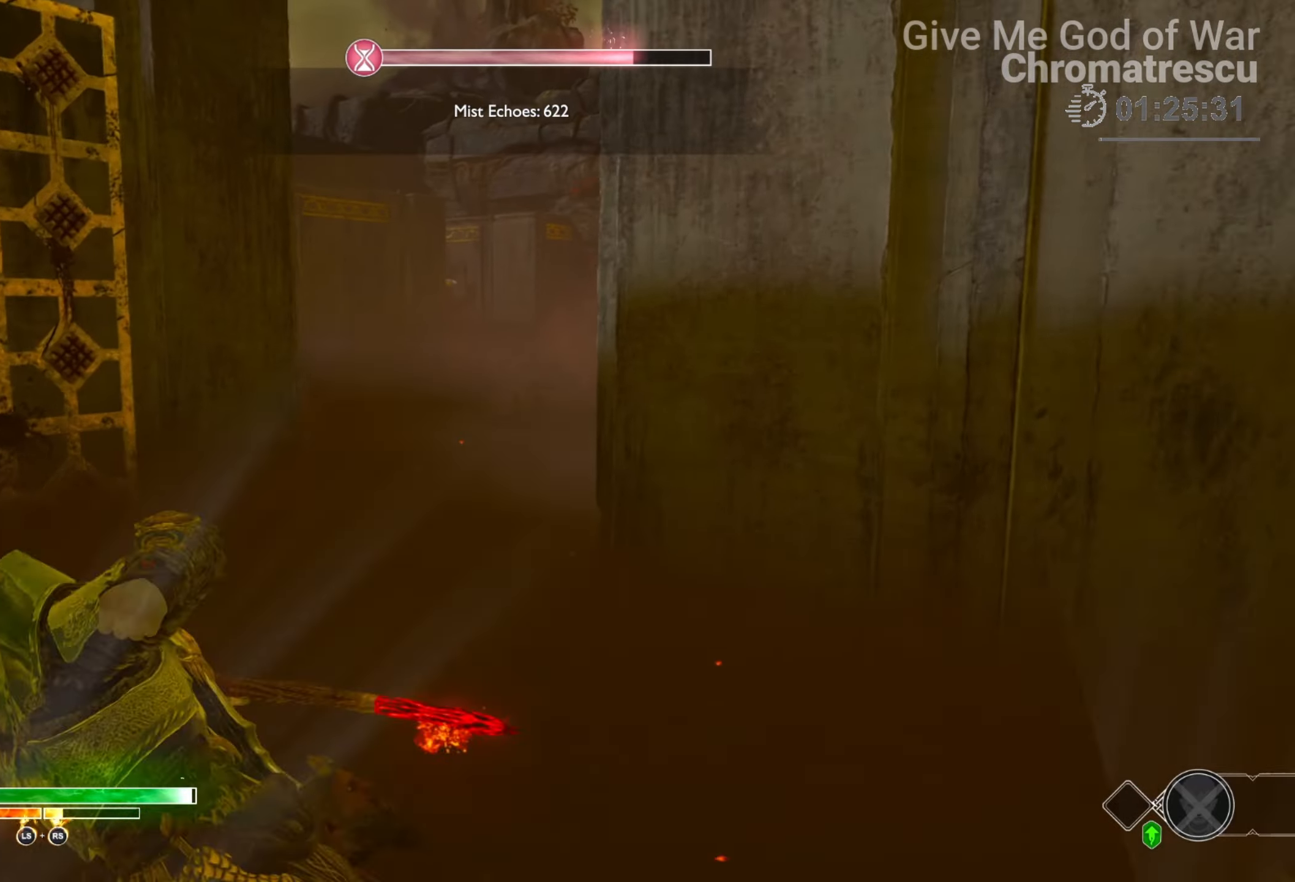
{"buttons": ["L2"], "left_stick": "up", "right_stick": "center", "events": [[288, "CROSS", "down"], [390, "R1", "down"], [492, "CROSS", "up"], [492, "R1", "up"]]}
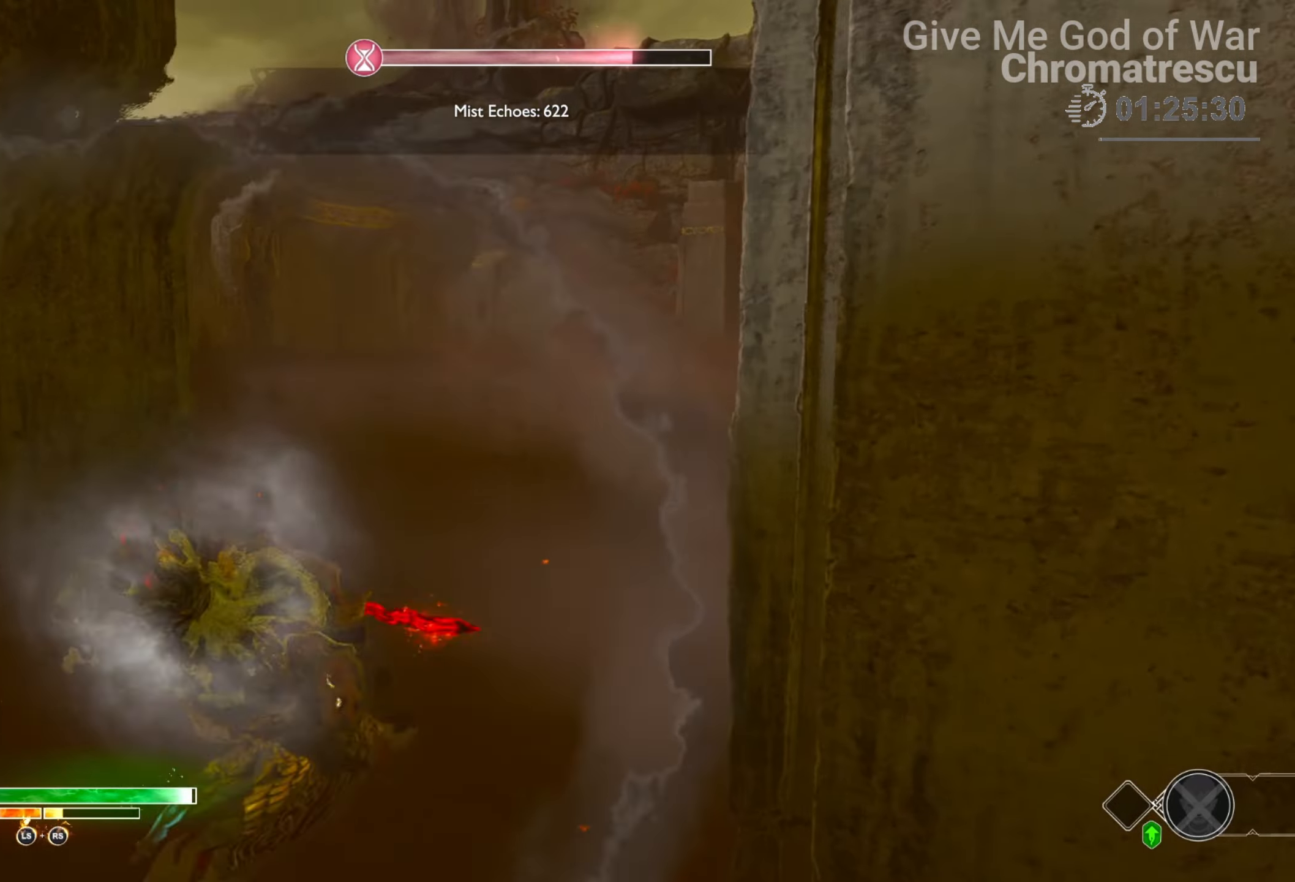
{"buttons": ["CROSS", "L2", "R1"], "left_stick": "up", "right_stick": "center", "events": [[373, "CROSS", "down"], [457, "R1", "down"]]}
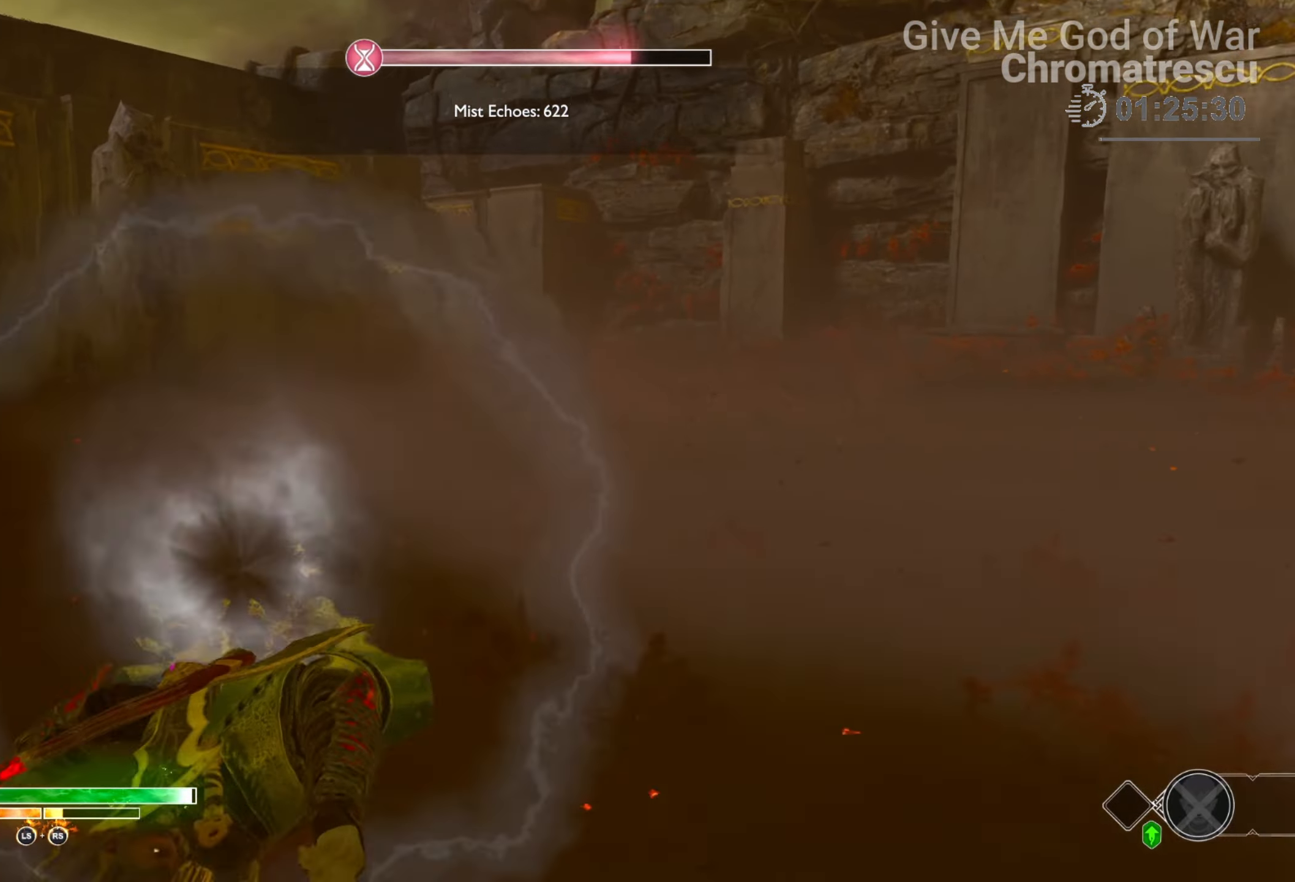
{"buttons": ["CROSS", "L2"], "left_stick": "up", "right_stick": "center", "events": [[68, "CROSS", "up"], [68, "R1", "up"], [458, "CROSS", "down"]]}
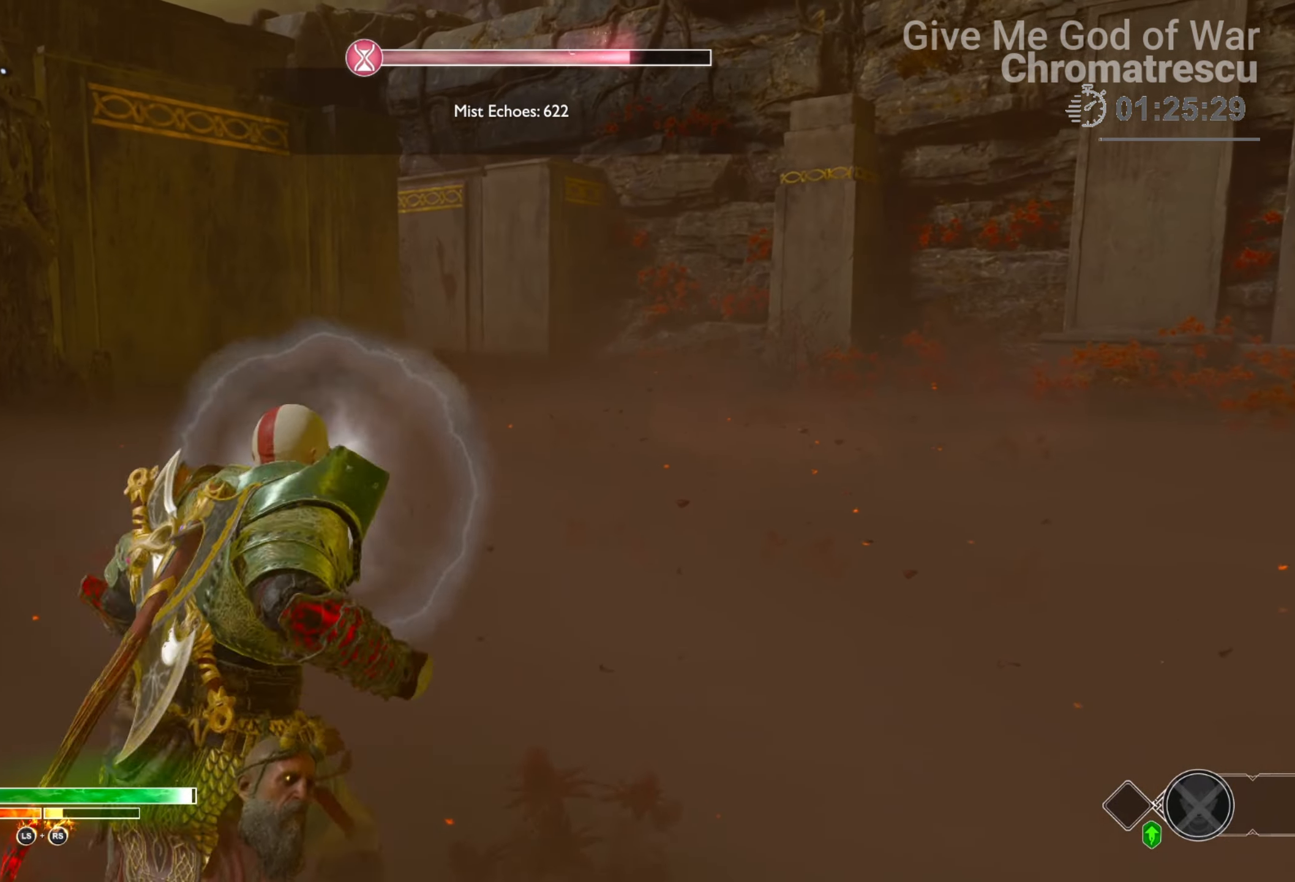
{"buttons": ["CROSS", "L2"], "left_stick": "up", "right_stick": "center", "events": [[51, "R1", "down"], [135, "CROSS", "up"], [169, "R1", "up"], [508, "CROSS", "down"]]}
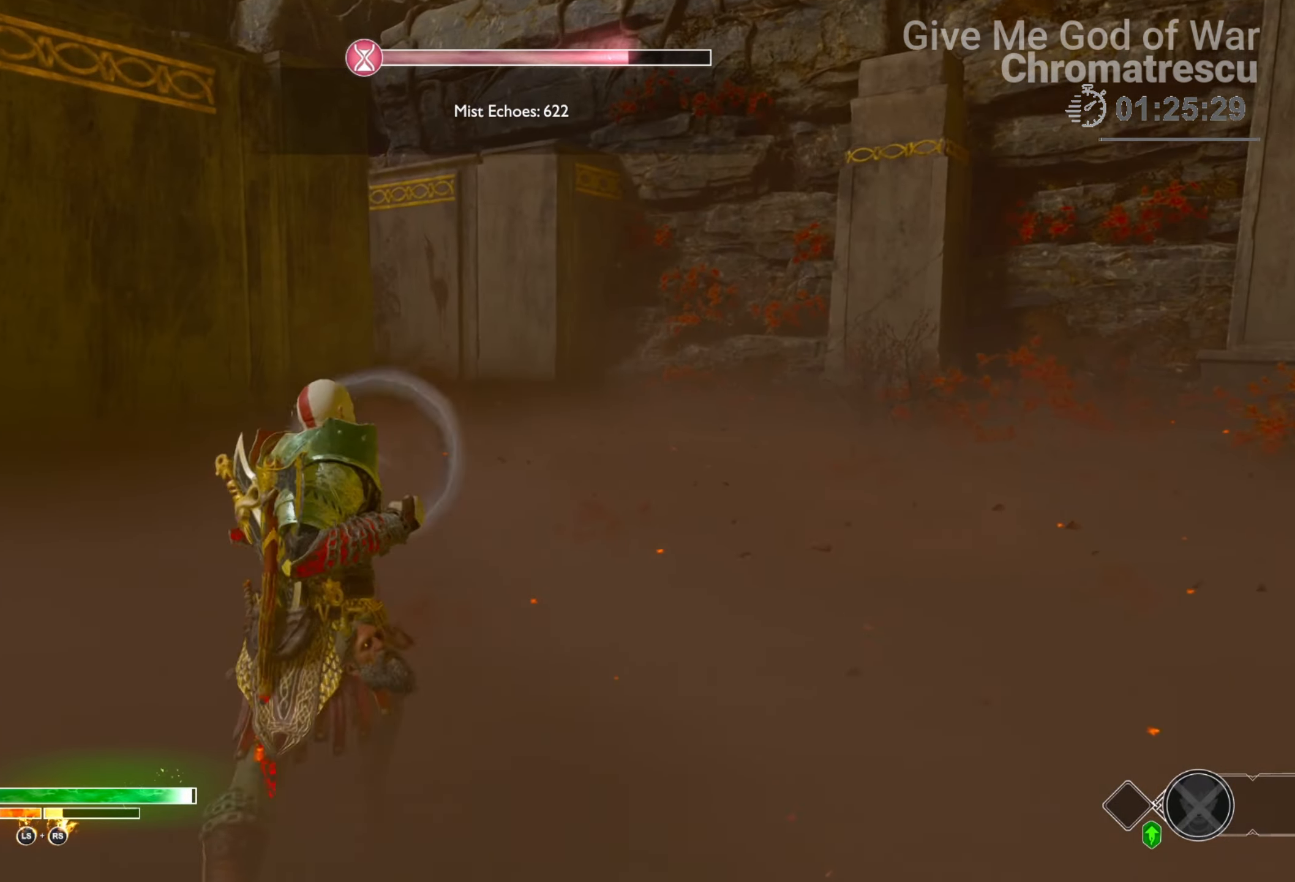
{"buttons": ["L2"], "left_stick": "up", "right_stick": "center", "events": [[85, "R1", "down"], [237, "CROSS", "up"], [237, "R1", "up"]]}
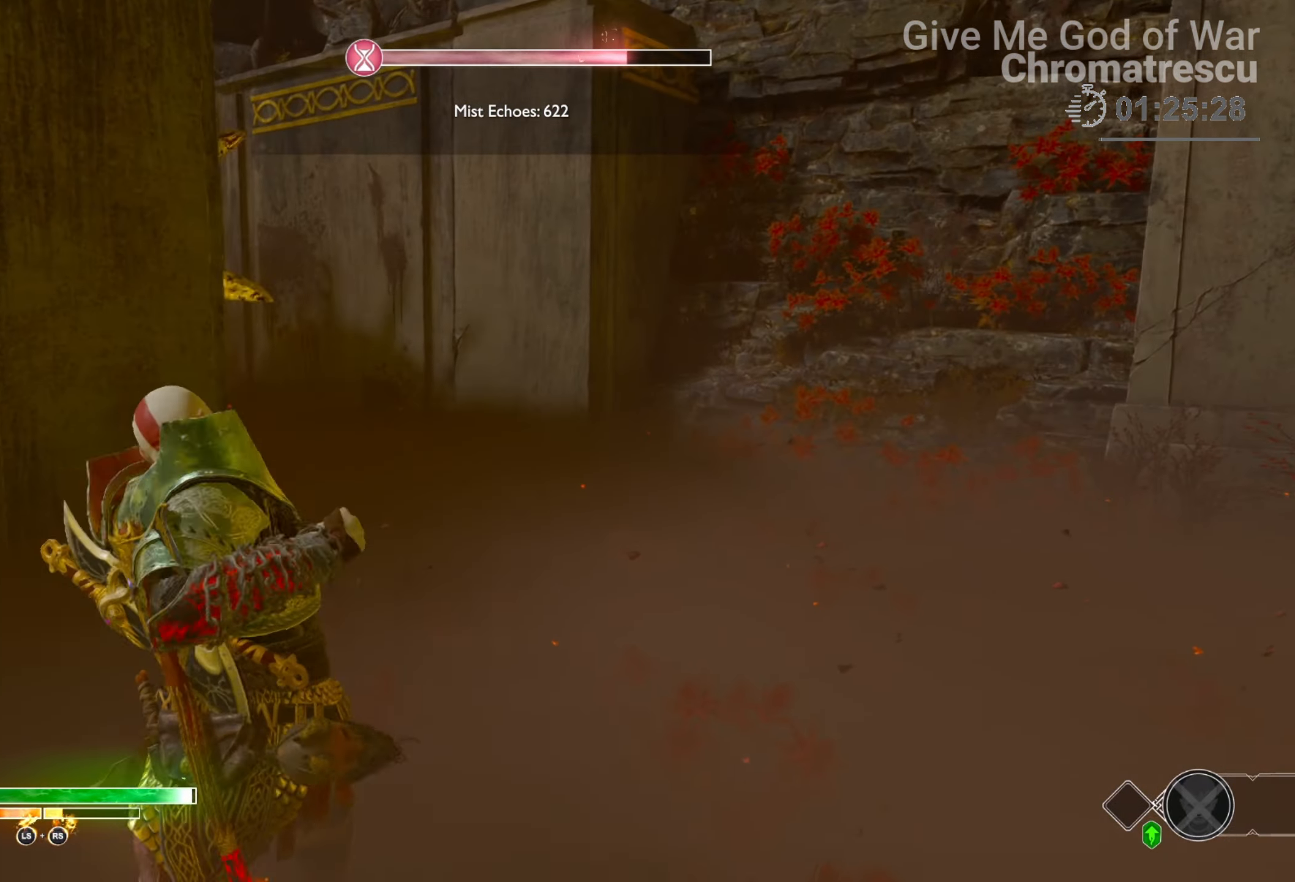
{"buttons": ["L3"], "left_stick": "right", "right_stick": "center", "events": [[34, "L2", "up"], [34, "left_stick", "center"], [84, "left_stick", "down-right"], [84, "right_stick", "down-left"], [152, "left_stick", "up-right"], [220, "L3", "down"], [220, "left_stick", "up"], [356, "L3", "up"], [389, "right_stick", "center"], [440, "L3", "down"], [440, "left_stick", "right"]]}
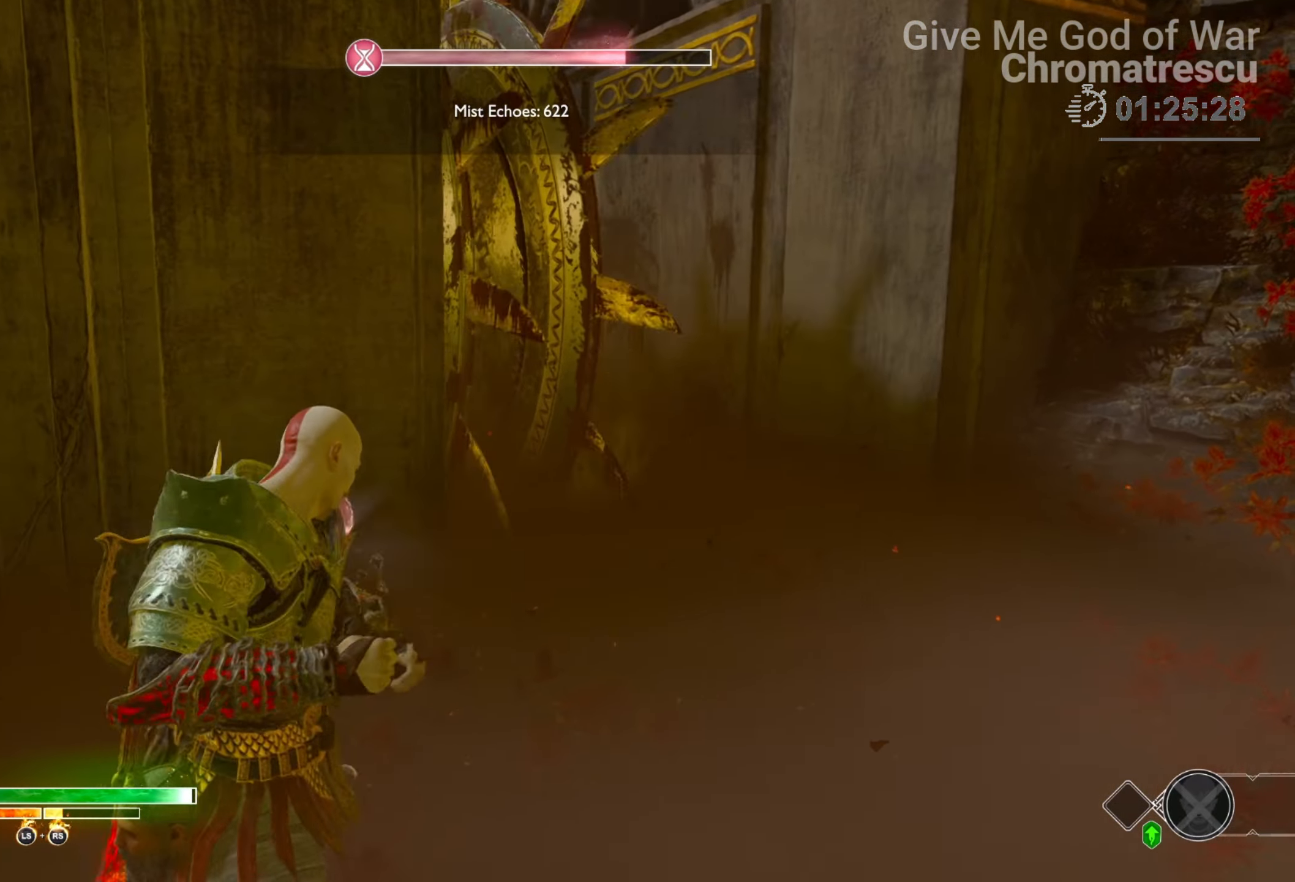
{"buttons": [], "left_stick": "down-right", "right_stick": "down", "events": [[34, "right_stick", "down-left"], [153, "L3", "up"], [170, "right_stick", "center"], [322, "left_stick", "down-right"], [390, "right_stick", "down"]]}
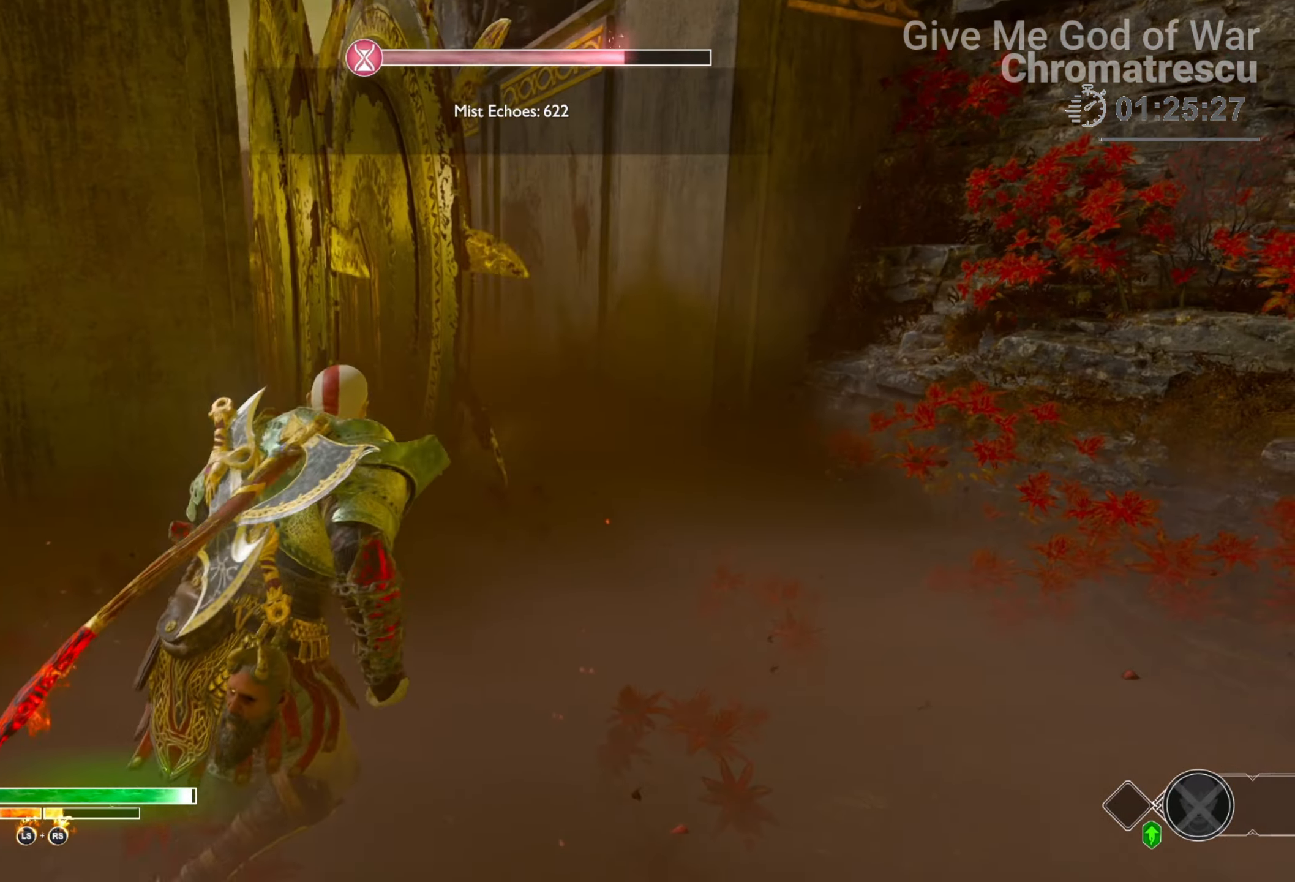
{"buttons": [], "left_stick": "right", "right_stick": "center", "events": [[67, "right_stick", "left"], [84, "left_stick", "right"], [339, "right_stick", "center"]]}
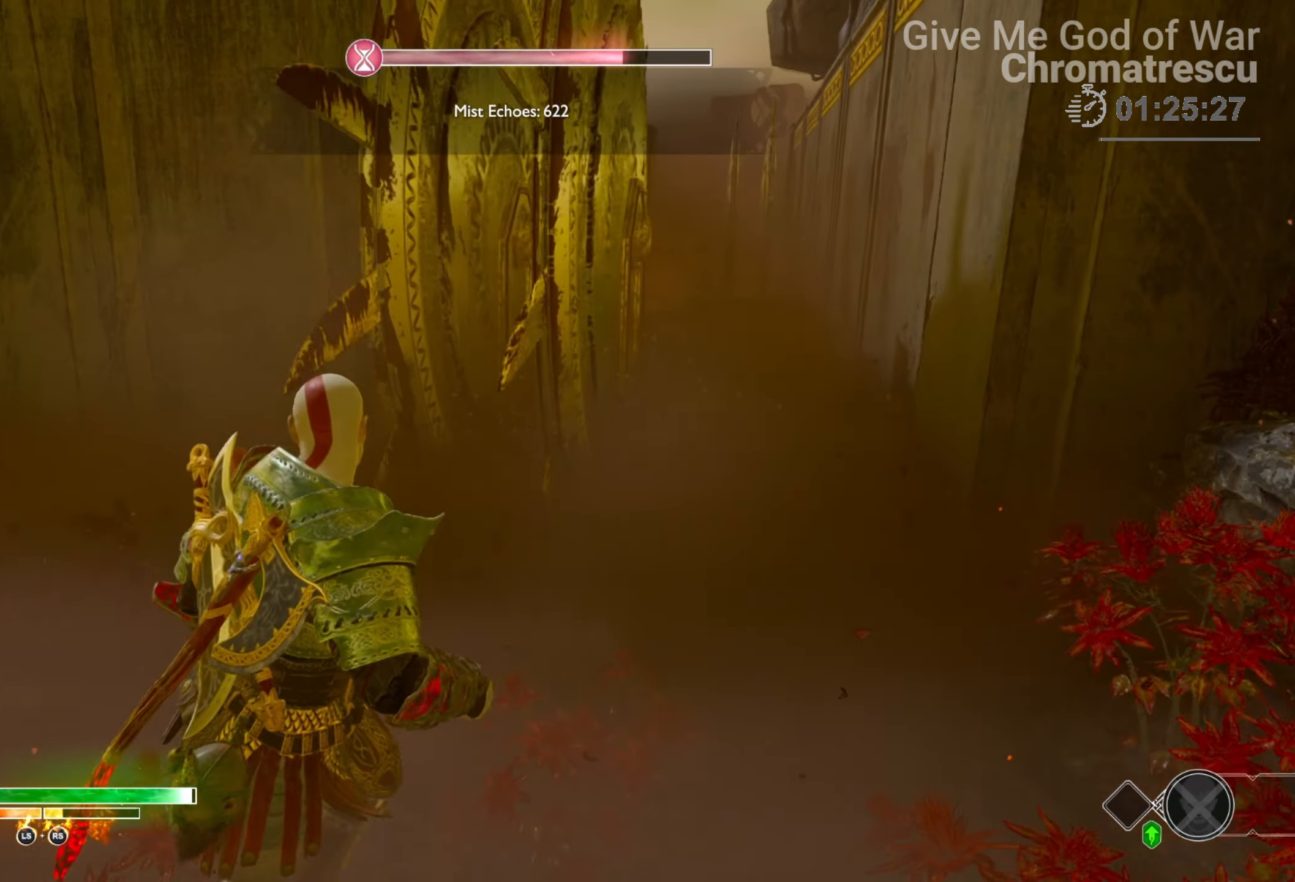
{"buttons": [], "left_stick": "right", "right_stick": "center", "events": [[51, "left_stick", "center"], [339, "left_stick", "right"]]}
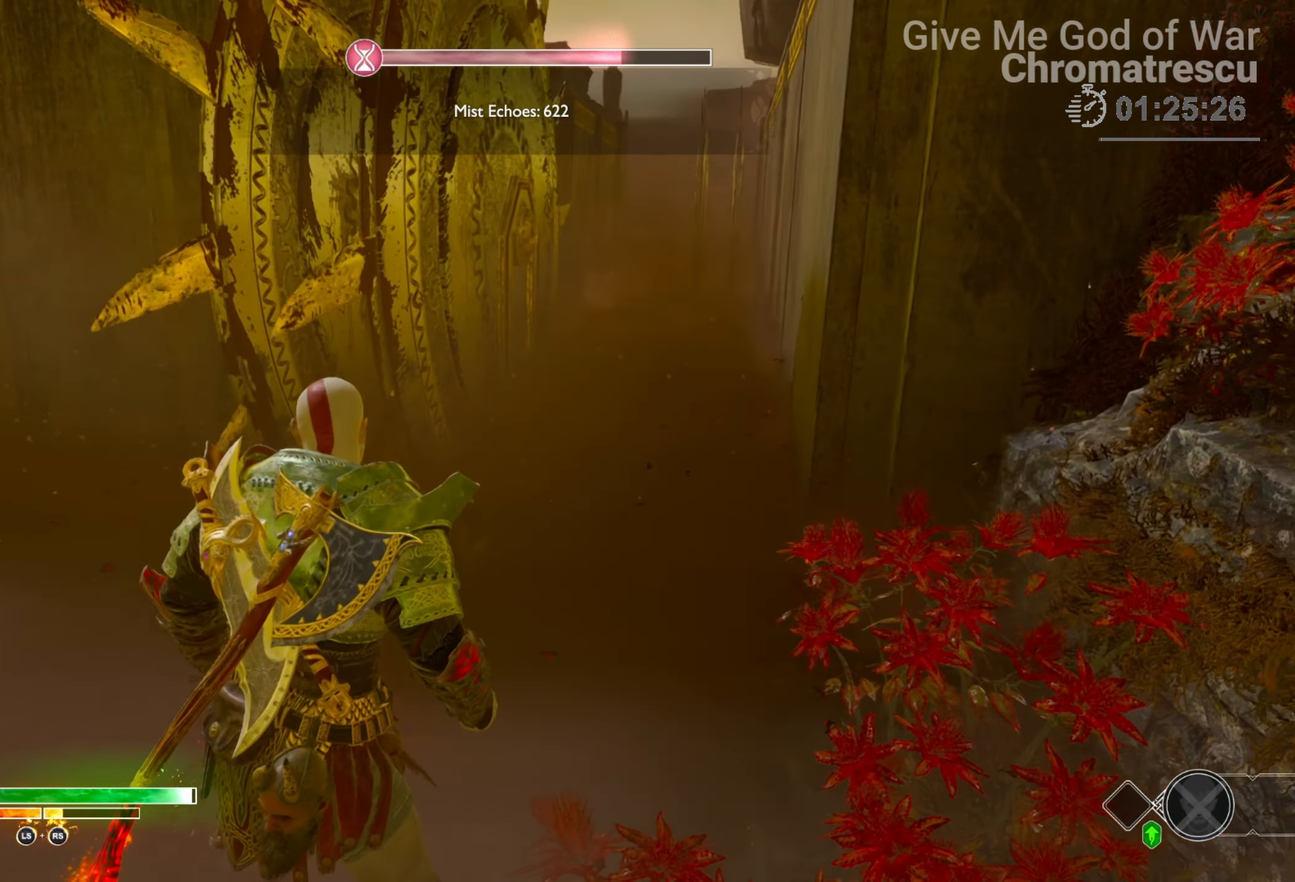
{"buttons": ["L3"], "left_stick": "up-left", "right_stick": "center", "events": [[220, "left_stick", "left"], [356, "left_stick", "up-left"], [491, "L3", "down"]]}
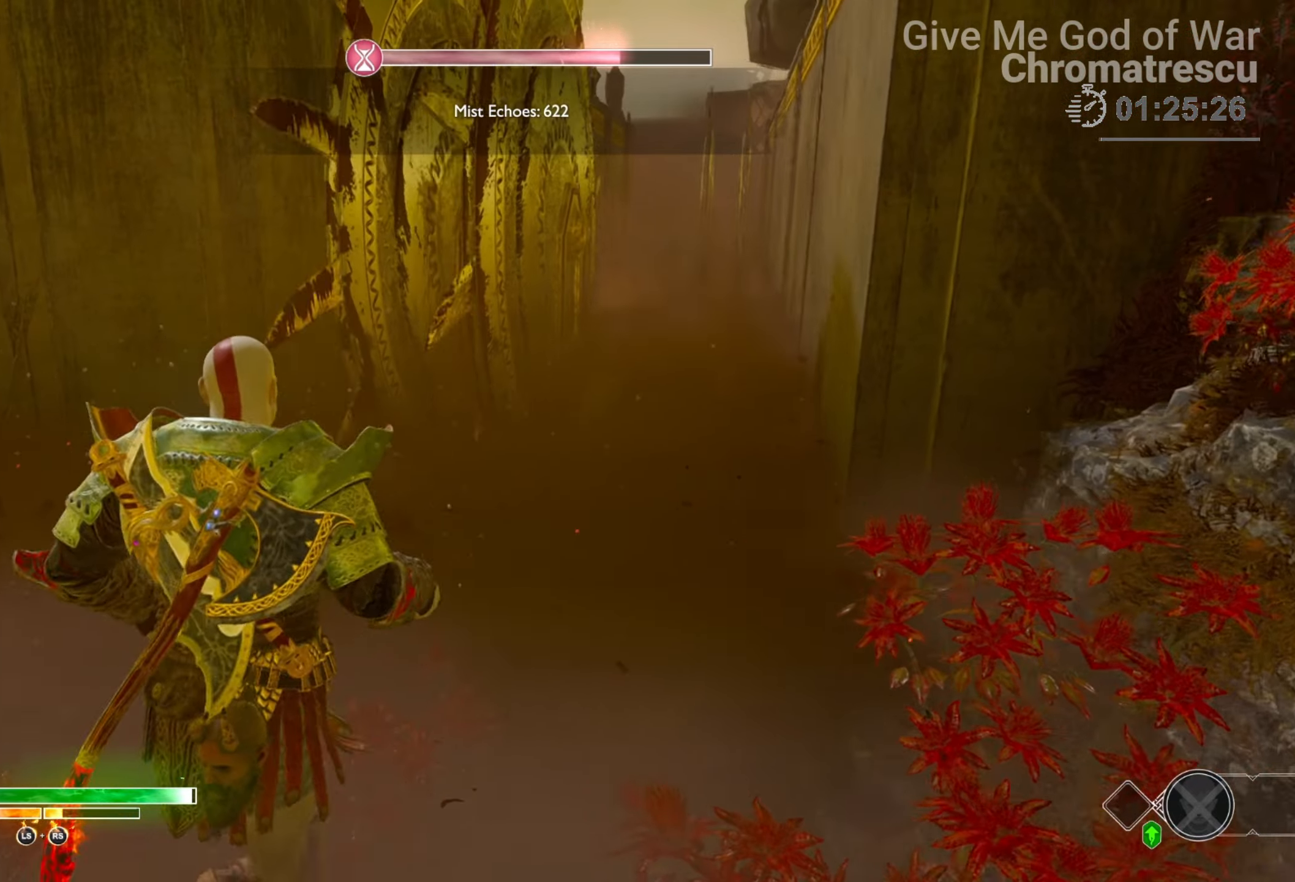
{"buttons": ["DPAD_DOWN"], "left_stick": "center", "right_stick": "center", "events": [[51, "L3", "up"], [119, "left_stick", "center"], [136, "START", "down"], [305, "START", "up"], [424, "DPAD_DOWN", "down"]]}
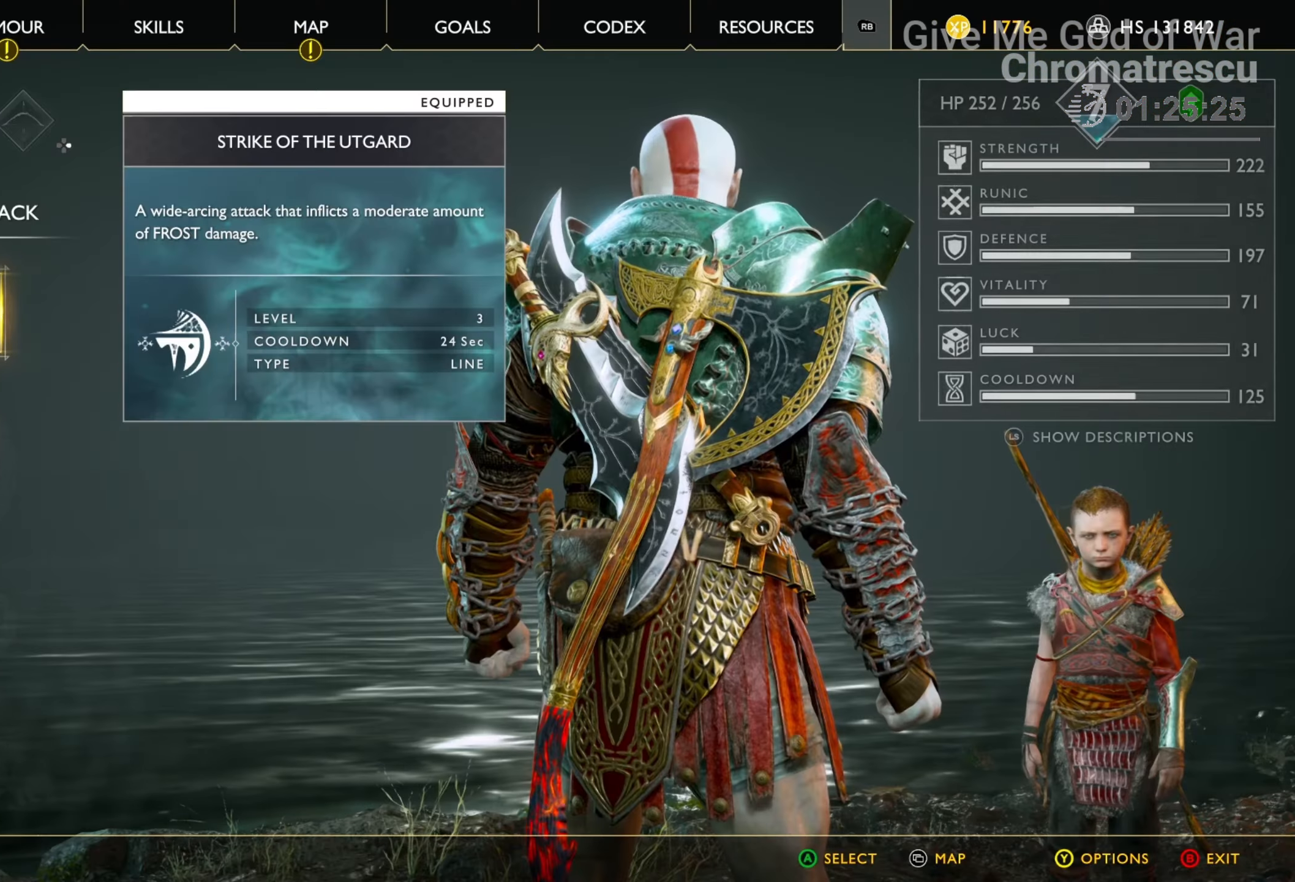
{"buttons": ["DPAD_DOWN"], "left_stick": "center", "right_stick": "center", "events": [[50, "DPAD_DOWN", "up"], [305, "CROSS", "down"], [406, "CROSS", "up"], [508, "DPAD_DOWN", "down"]]}
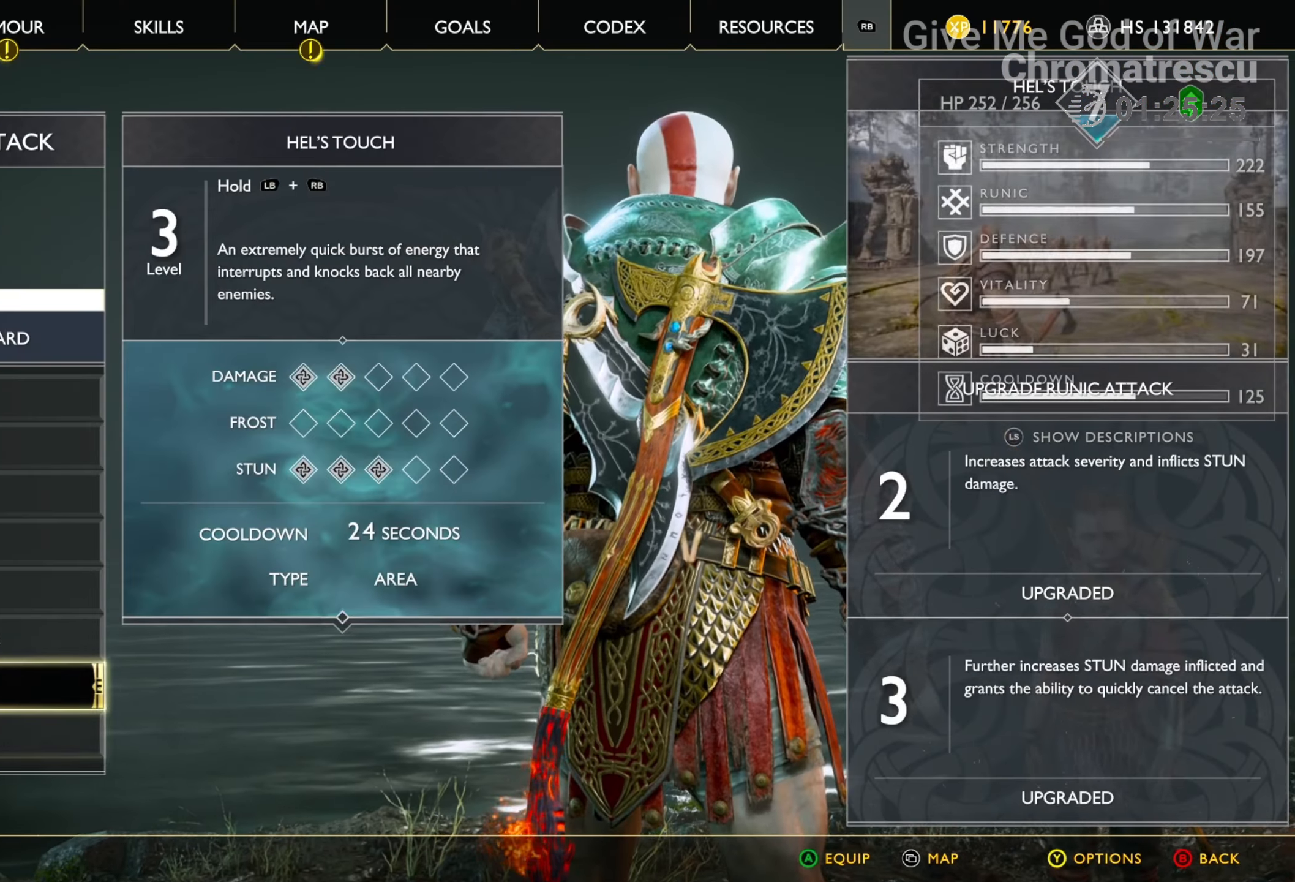
{"buttons": ["DPAD_UP"], "left_stick": "center", "right_stick": "center", "events": [[68, "DPAD_DOWN", "up"], [458, "DPAD_UP", "down"]]}
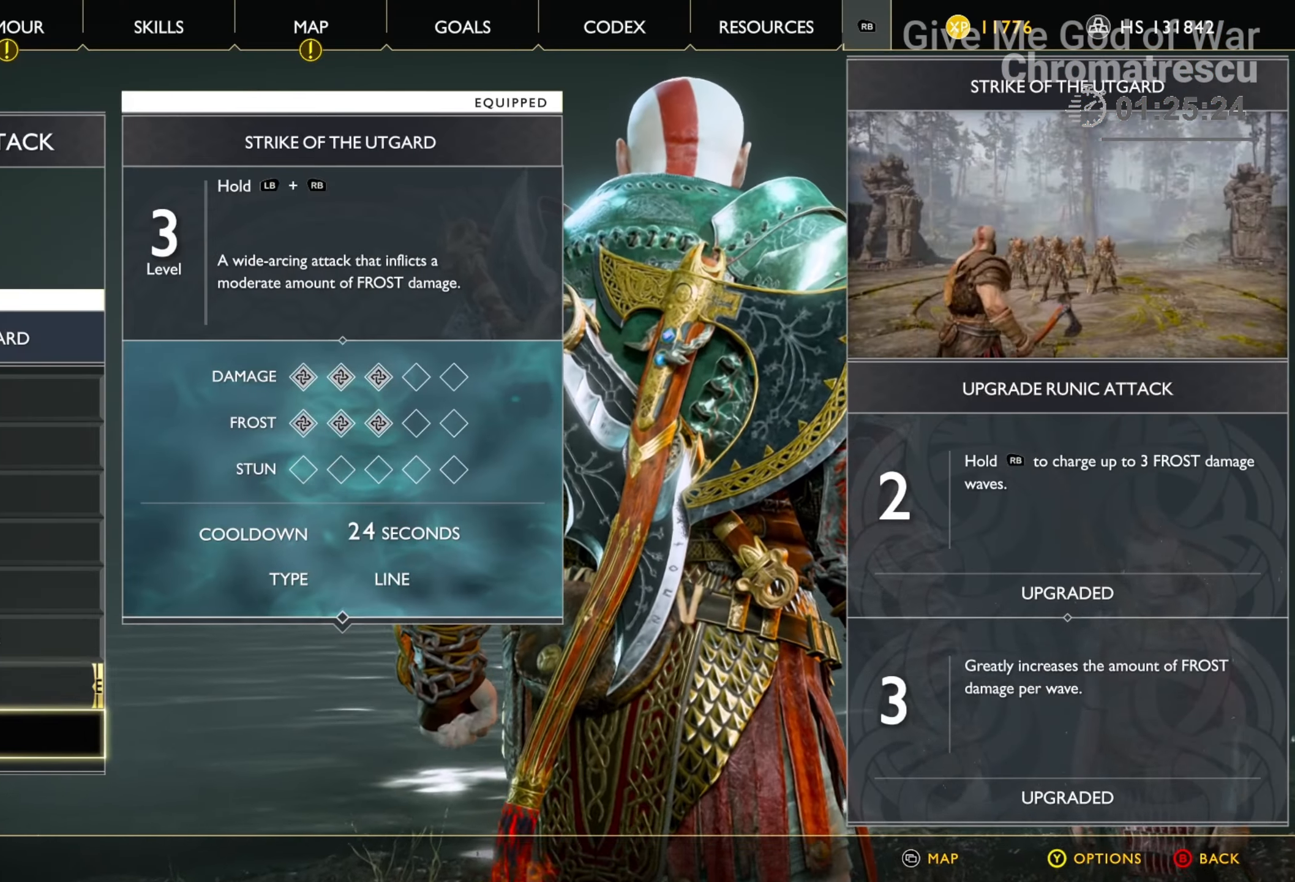
{"buttons": ["CROSS"], "left_stick": "center", "right_stick": "center", "events": [[50, "DPAD_UP", "up"], [372, "DPAD_DOWN", "down"], [491, "CROSS", "down"], [491, "DPAD_DOWN", "up"]]}
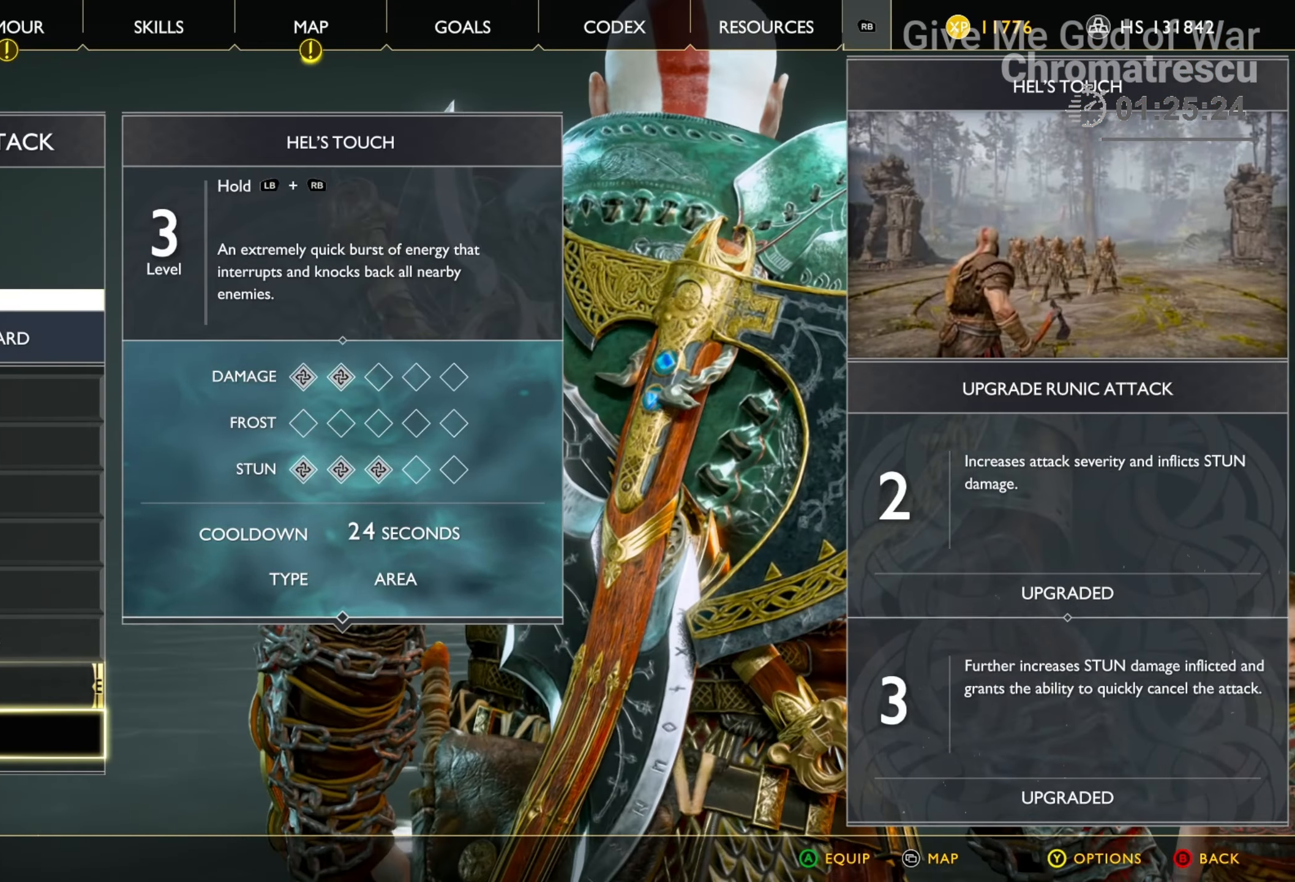
{"buttons": [], "left_stick": "center", "right_stick": "center", "events": [[153, "CROSS", "up"], [187, "CIRCLE", "down"], [288, "CIRCLE", "up"]]}
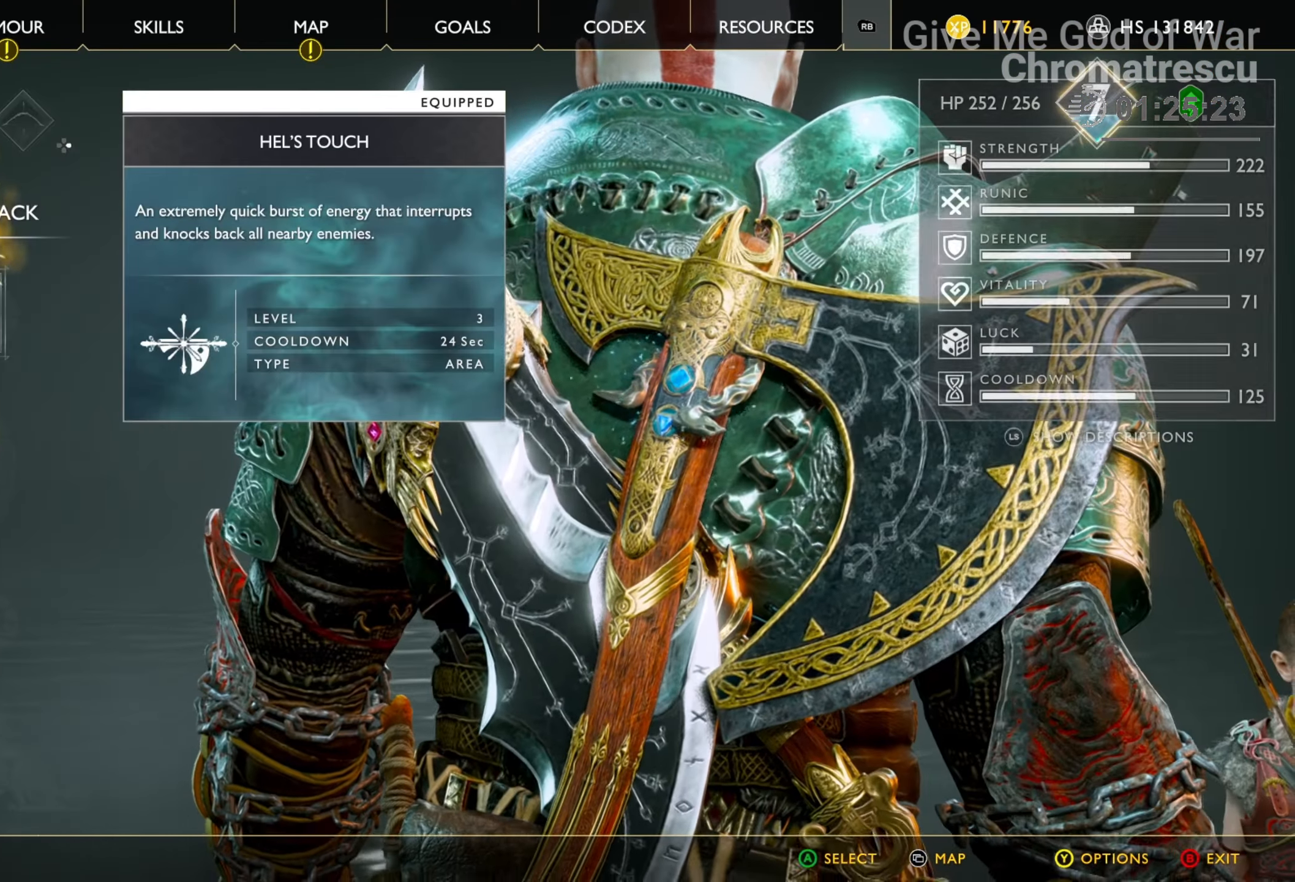
{"buttons": [], "left_stick": "center", "right_stick": "center", "events": [[101, "DPAD_DOWN", "down"], [203, "DPAD_DOWN", "up"], [305, "CROSS", "down"], [406, "CROSS", "up"]]}
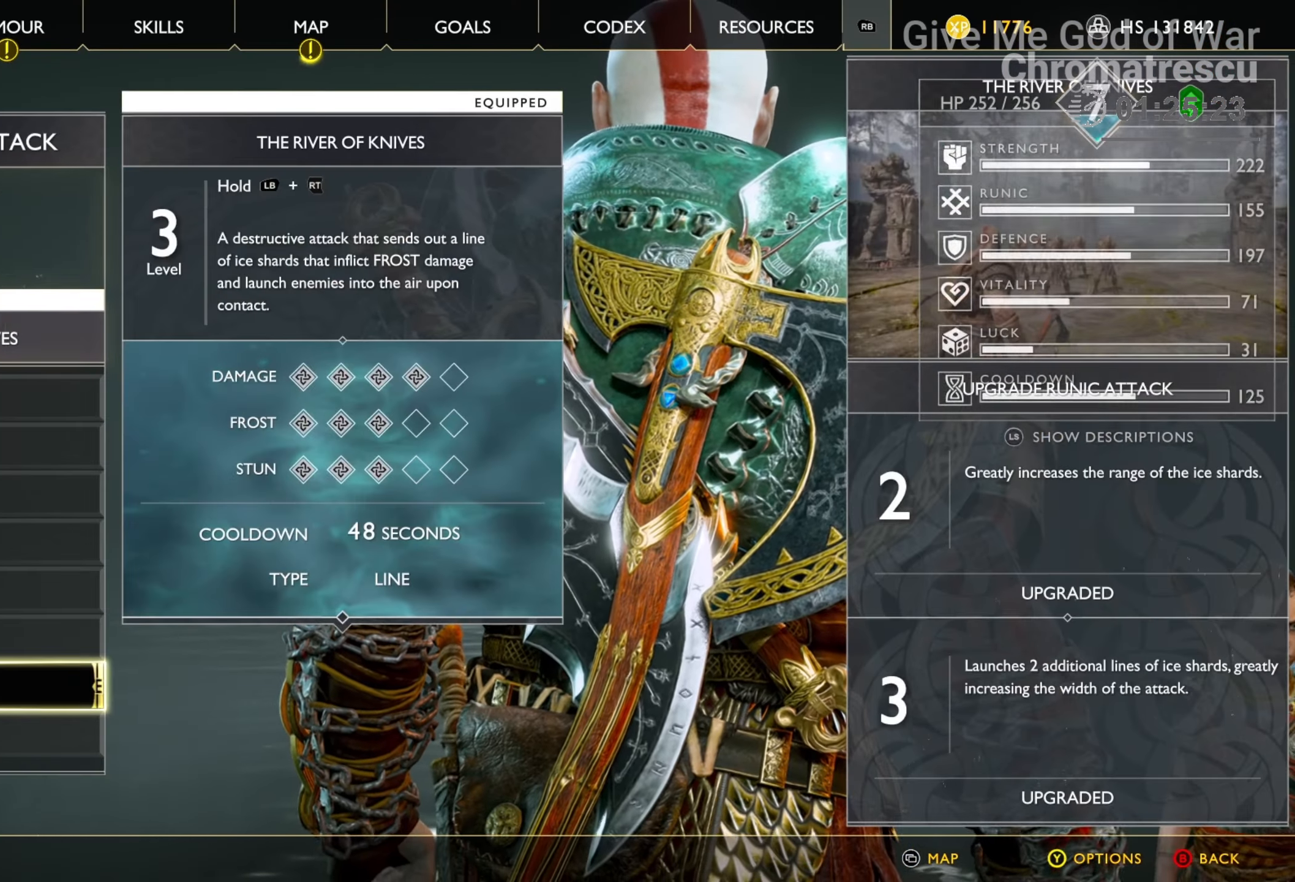
{"buttons": ["CROSS"], "left_stick": "center", "right_stick": "center", "events": [[170, "DPAD_DOWN", "down"], [288, "DPAD_DOWN", "up"], [458, "CROSS", "down"]]}